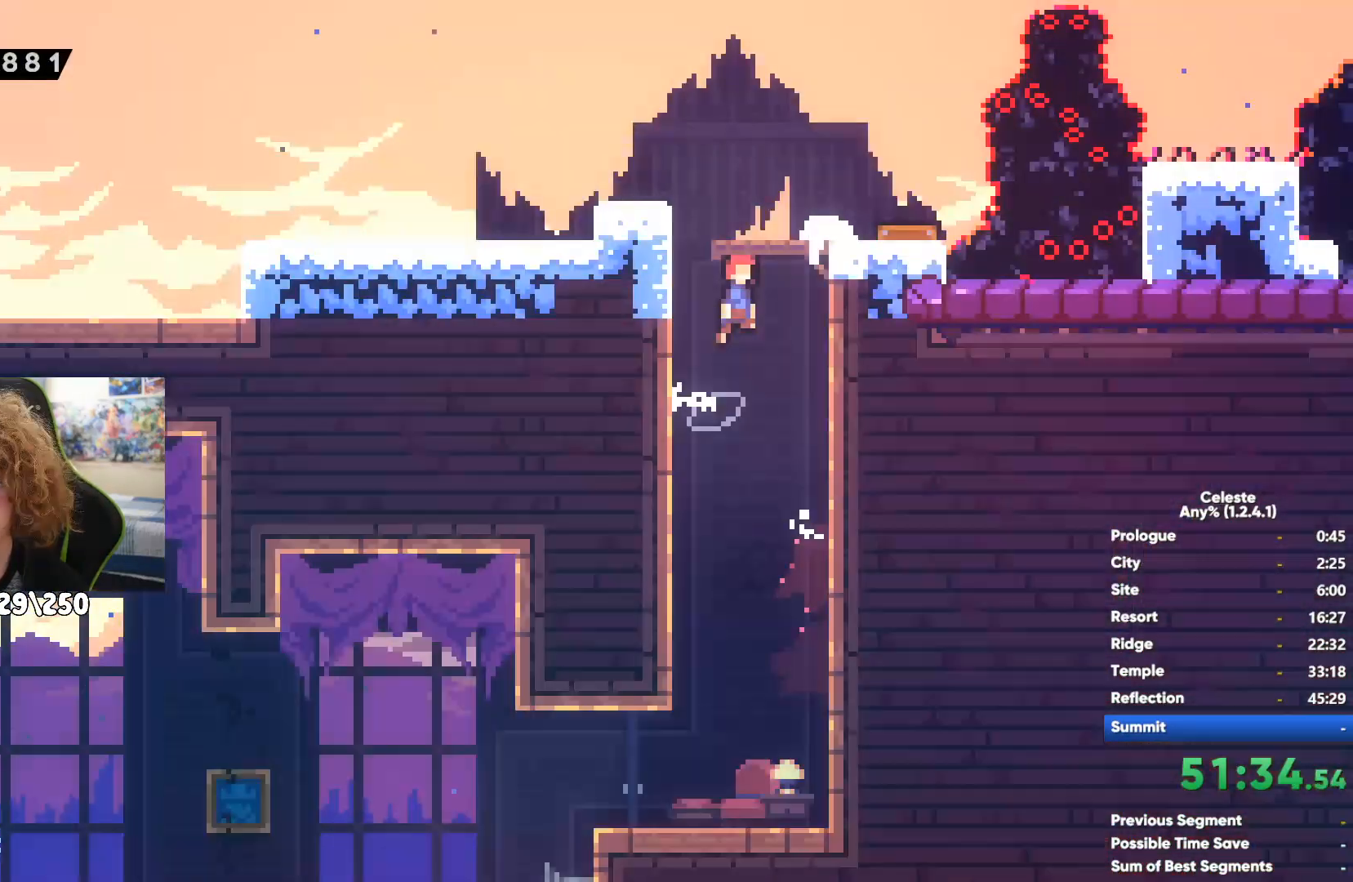
Gameplay with a controller (Xbox layout); each line is a JSON object with the inputs held at the frame after it. "events" lists button and stick changes between this image and that frame as [ms after this image, input, new state], when the widget could be followed in between.
{"buttons": [], "left_stick": "center", "right_stick": "center", "events": [[317, "left_stick", "center"]]}
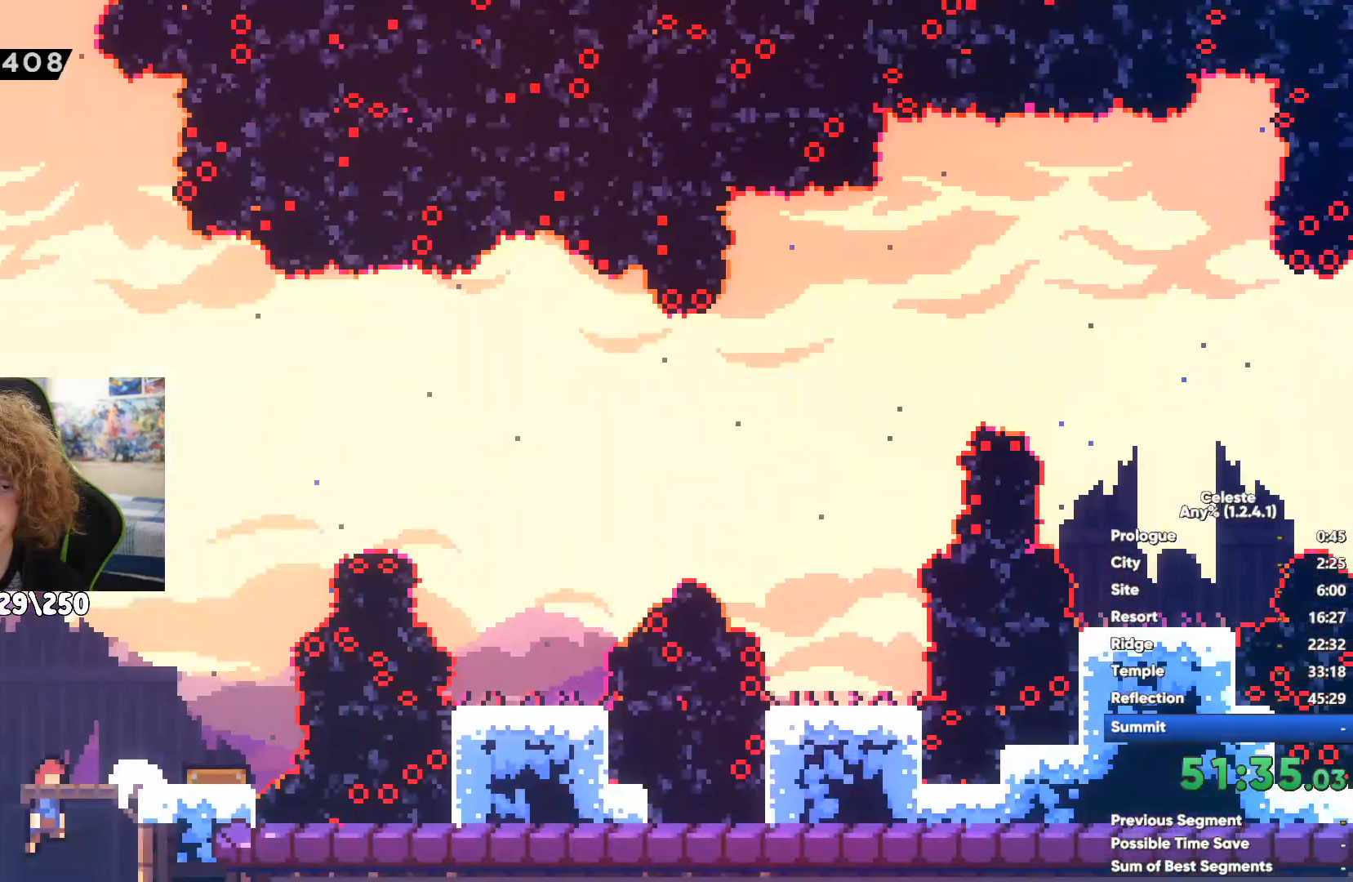
{"buttons": [], "left_stick": "right", "right_stick": "center", "events": [[317, "left_stick", "right"], [367, "X", "down"], [467, "X", "up"]]}
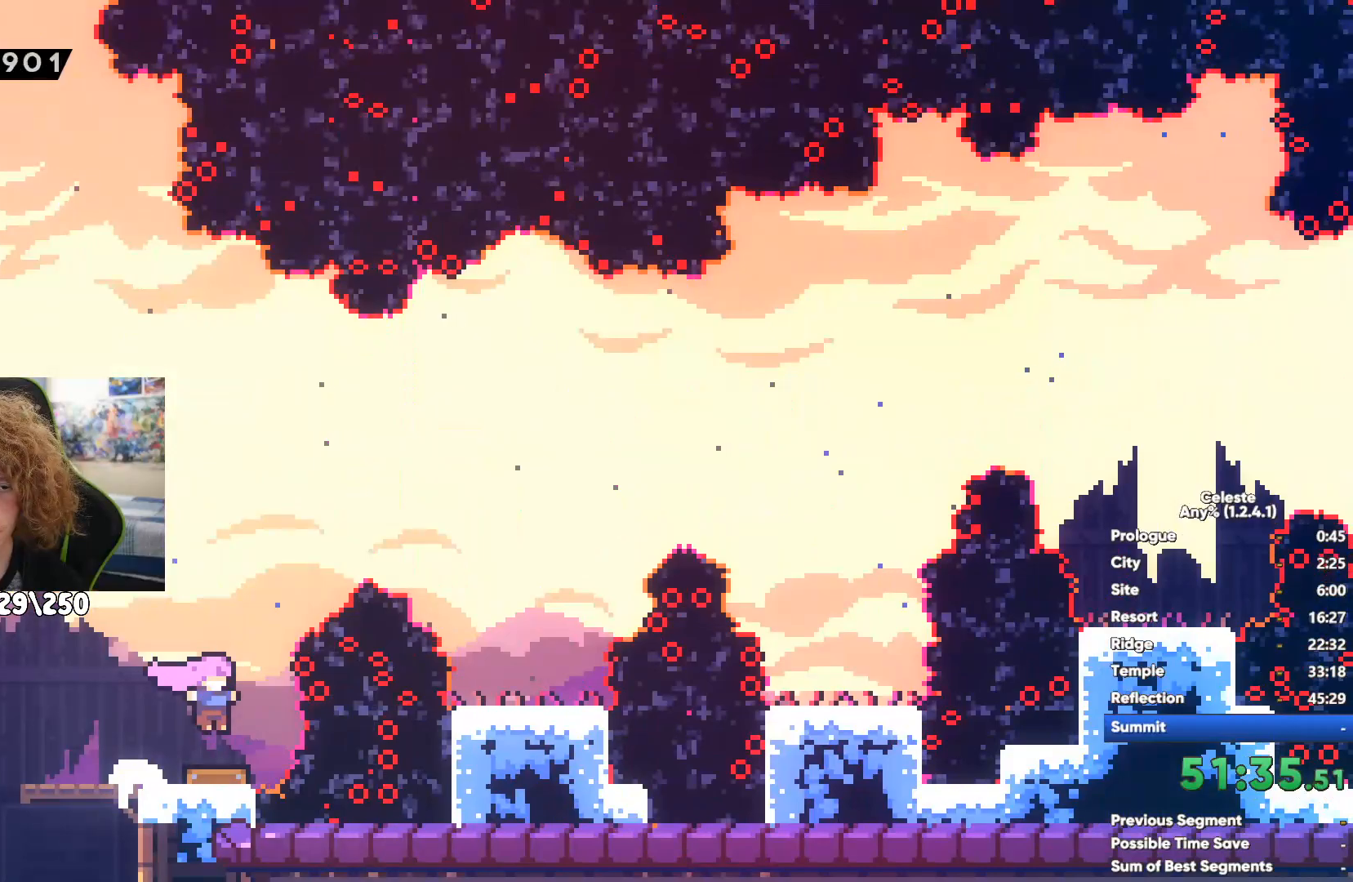
{"buttons": [], "left_stick": "center", "right_stick": "center", "events": [[100, "left_stick", "center"]]}
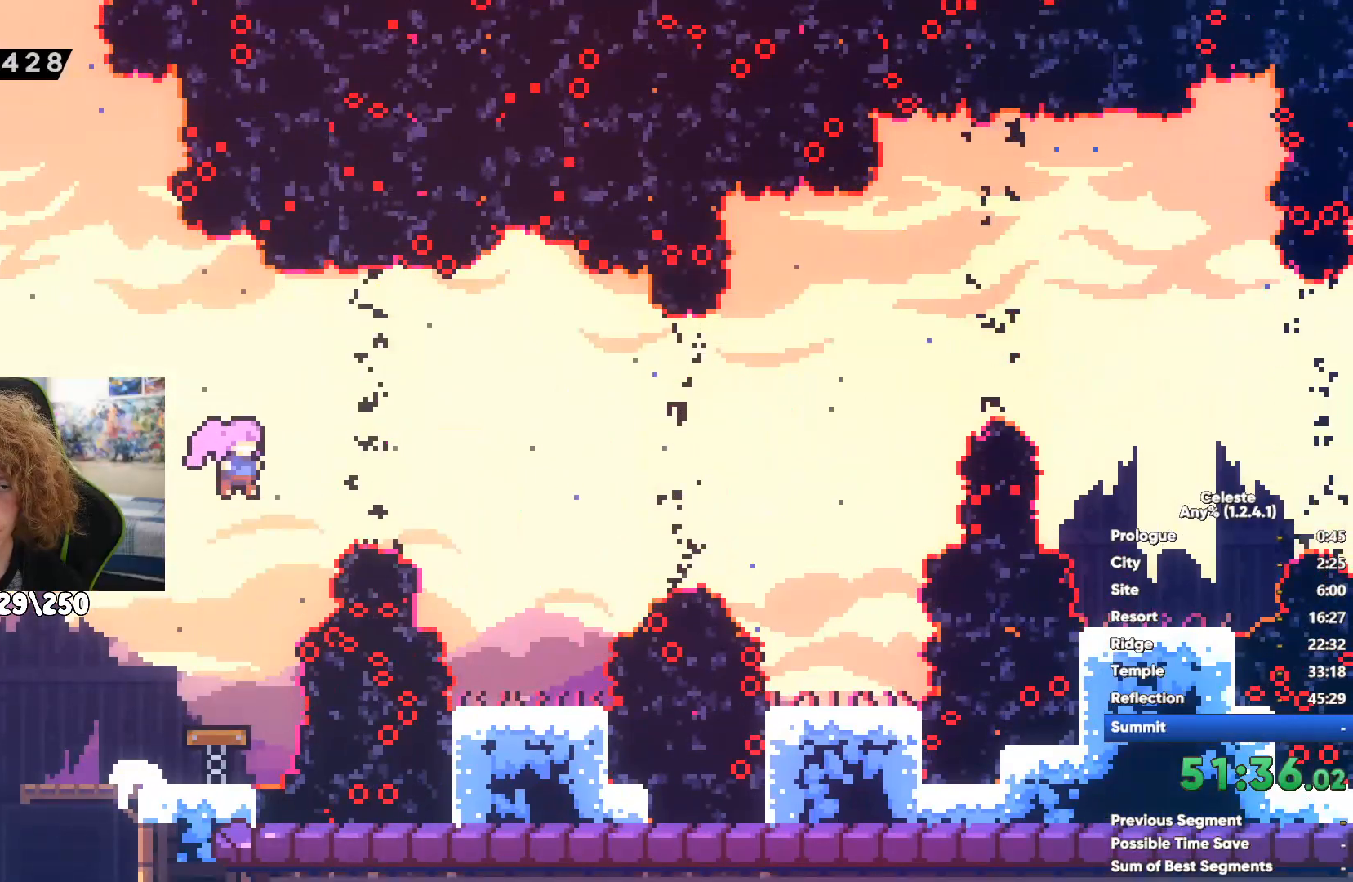
{"buttons": ["X"], "left_stick": "right", "right_stick": "center", "events": [[283, "A", "down"], [450, "left_stick", "right"], [467, "A", "up"], [483, "X", "down"]]}
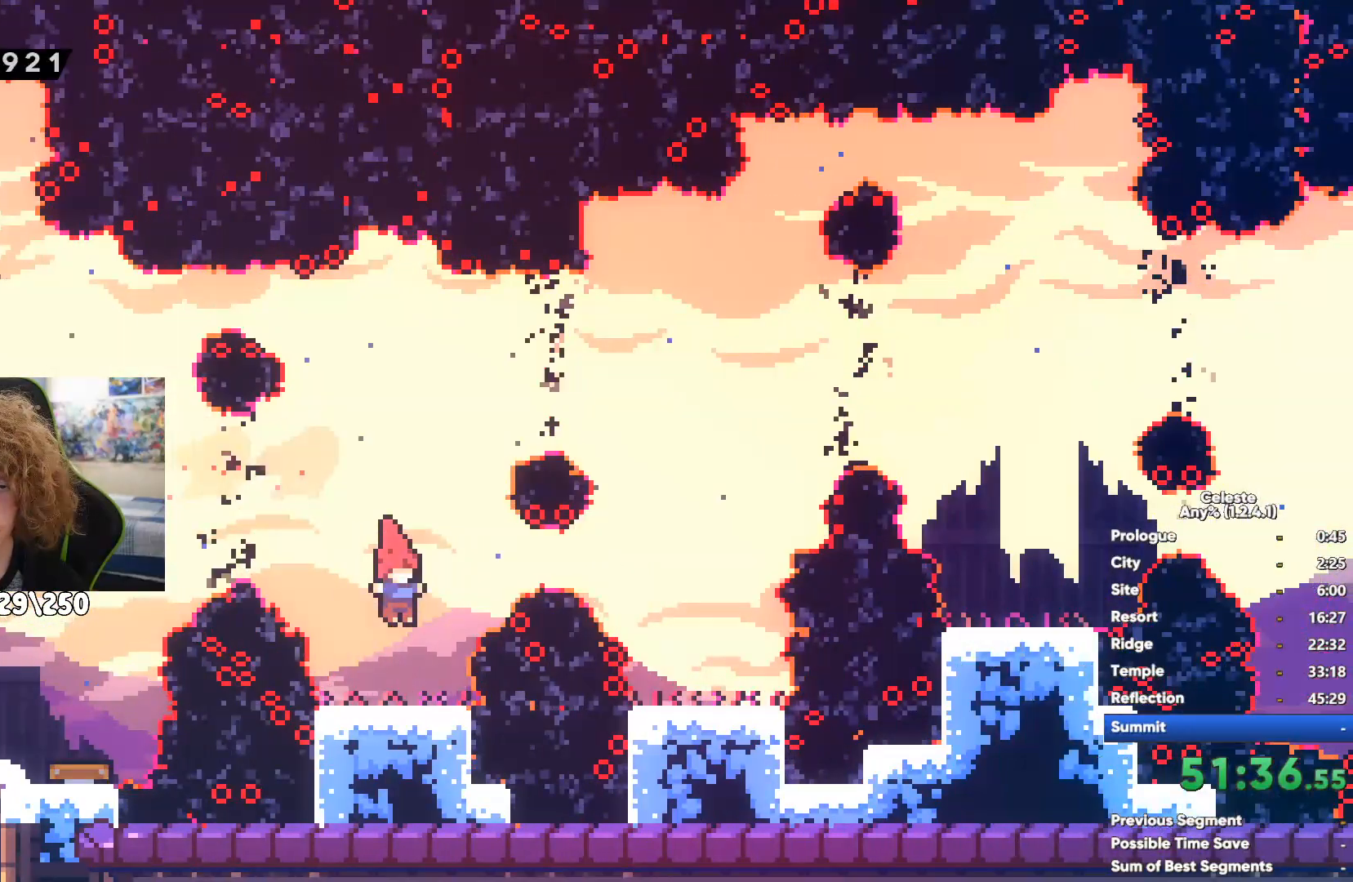
{"buttons": [], "left_stick": "center", "right_stick": "center", "events": [[167, "X", "up"], [217, "left_stick", "center"]]}
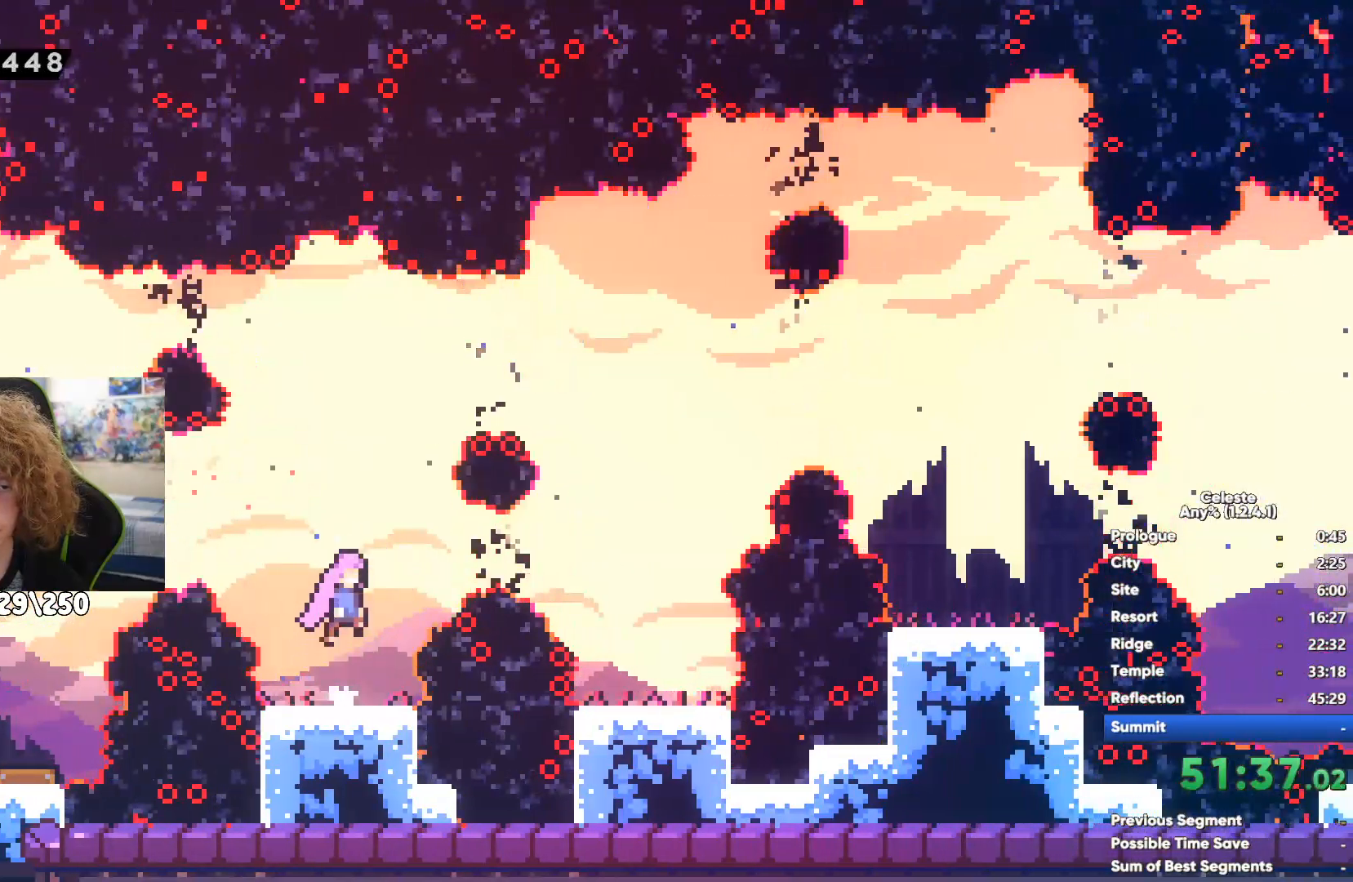
{"buttons": [], "left_stick": "center", "right_stick": "center", "events": []}
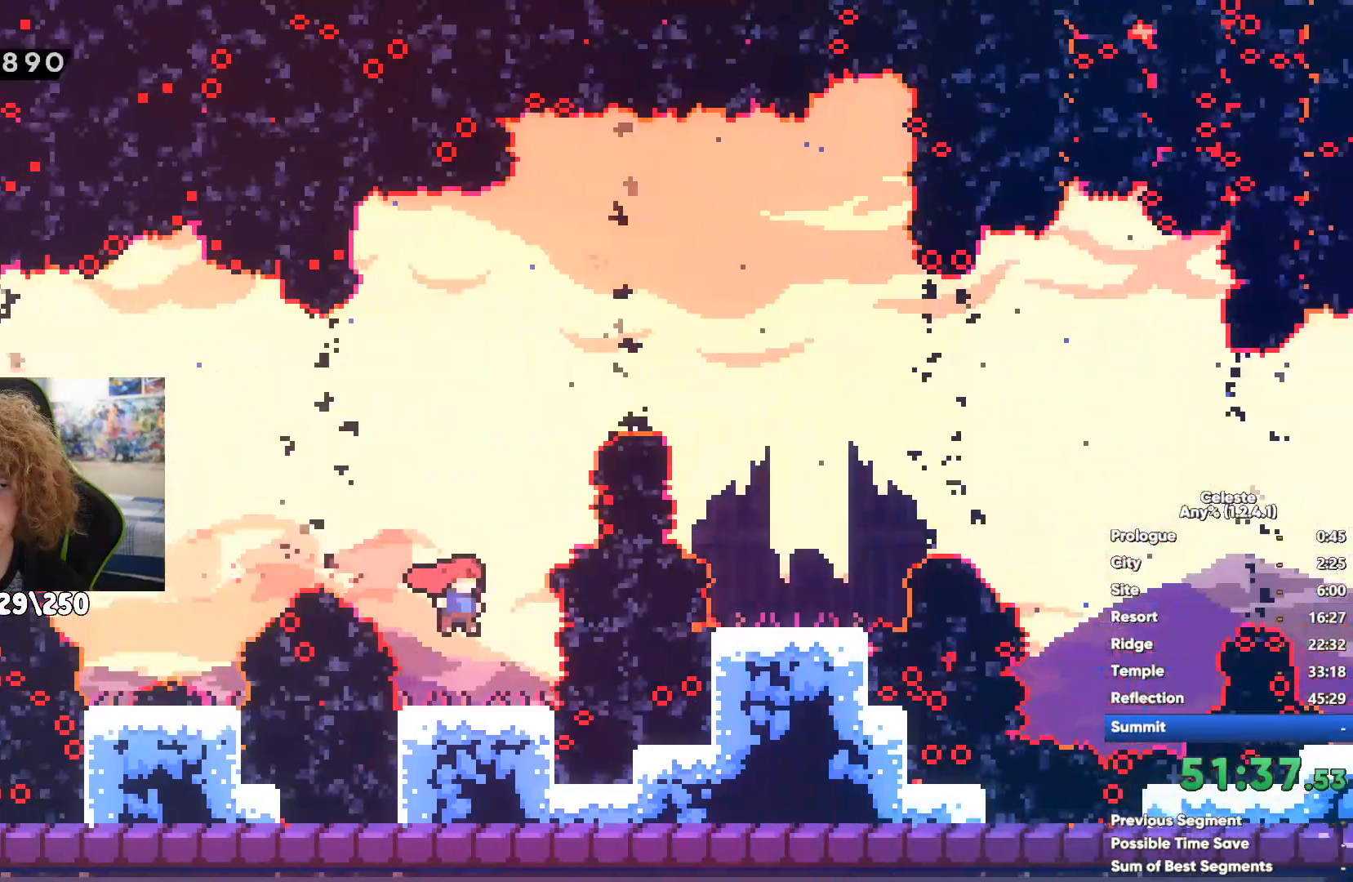
{"buttons": [], "left_stick": "center", "right_stick": "center", "events": []}
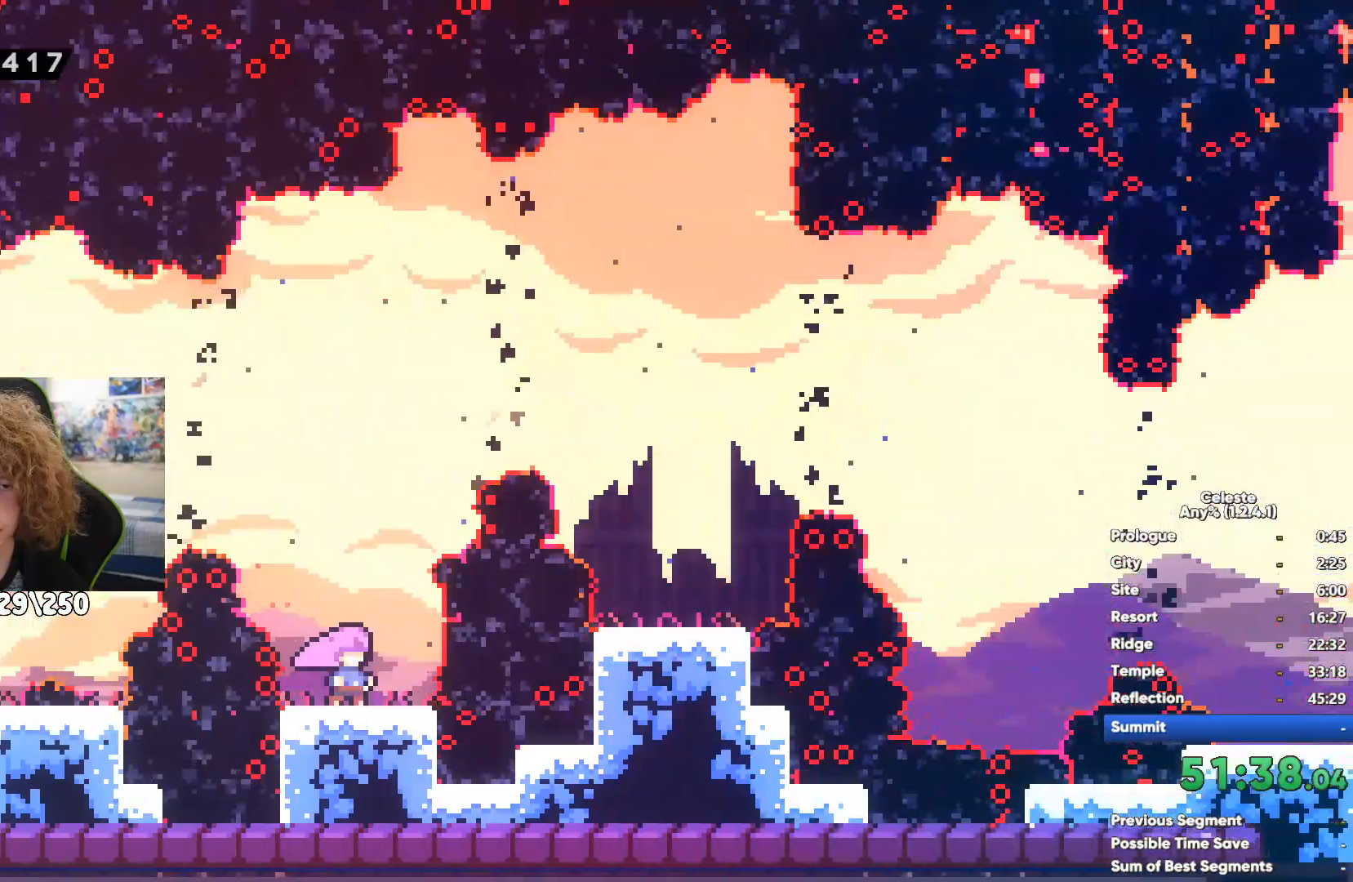
{"buttons": [], "left_stick": "center", "right_stick": "center", "events": []}
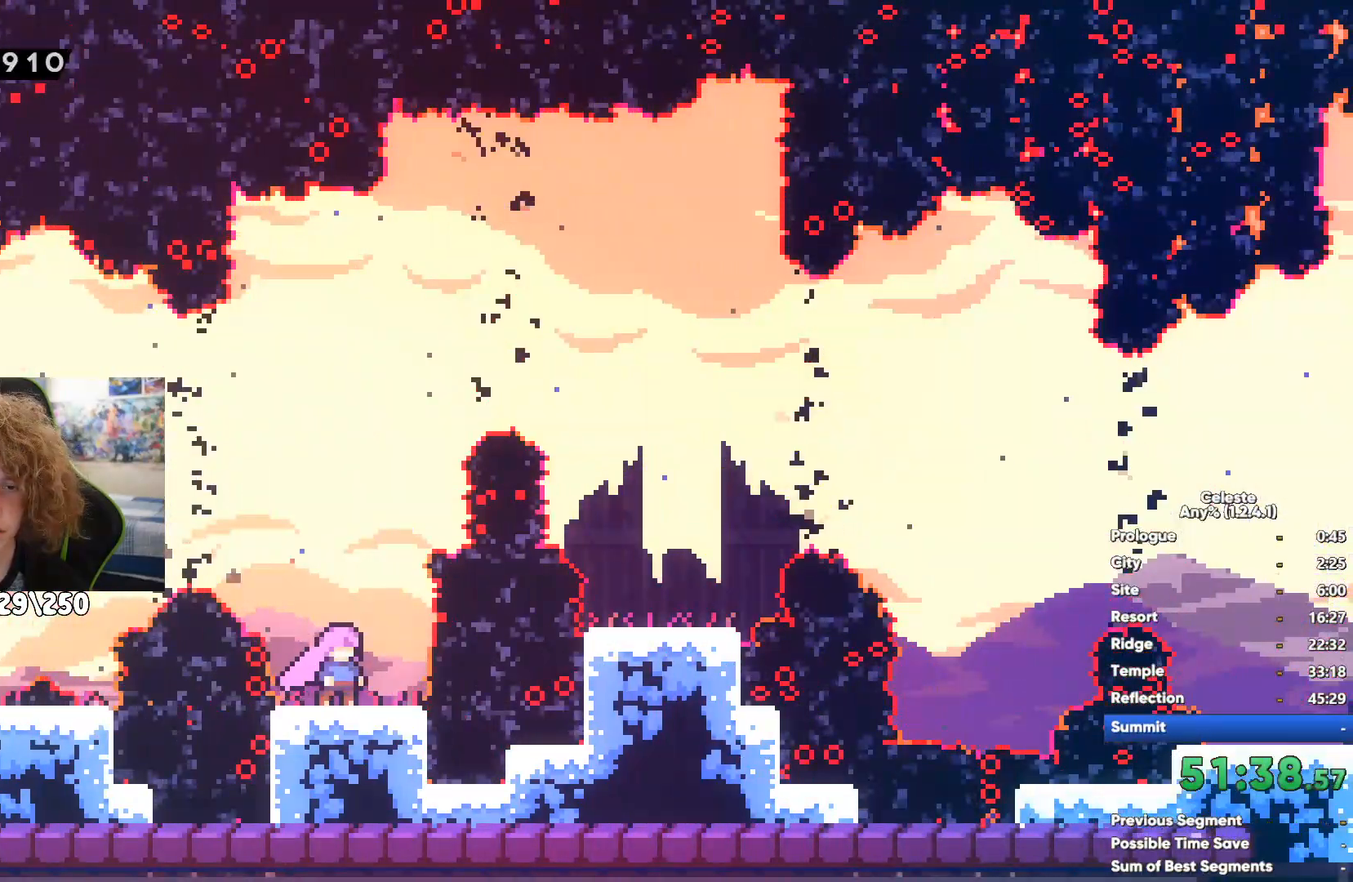
{"buttons": [], "left_stick": "center", "right_stick": "center", "events": []}
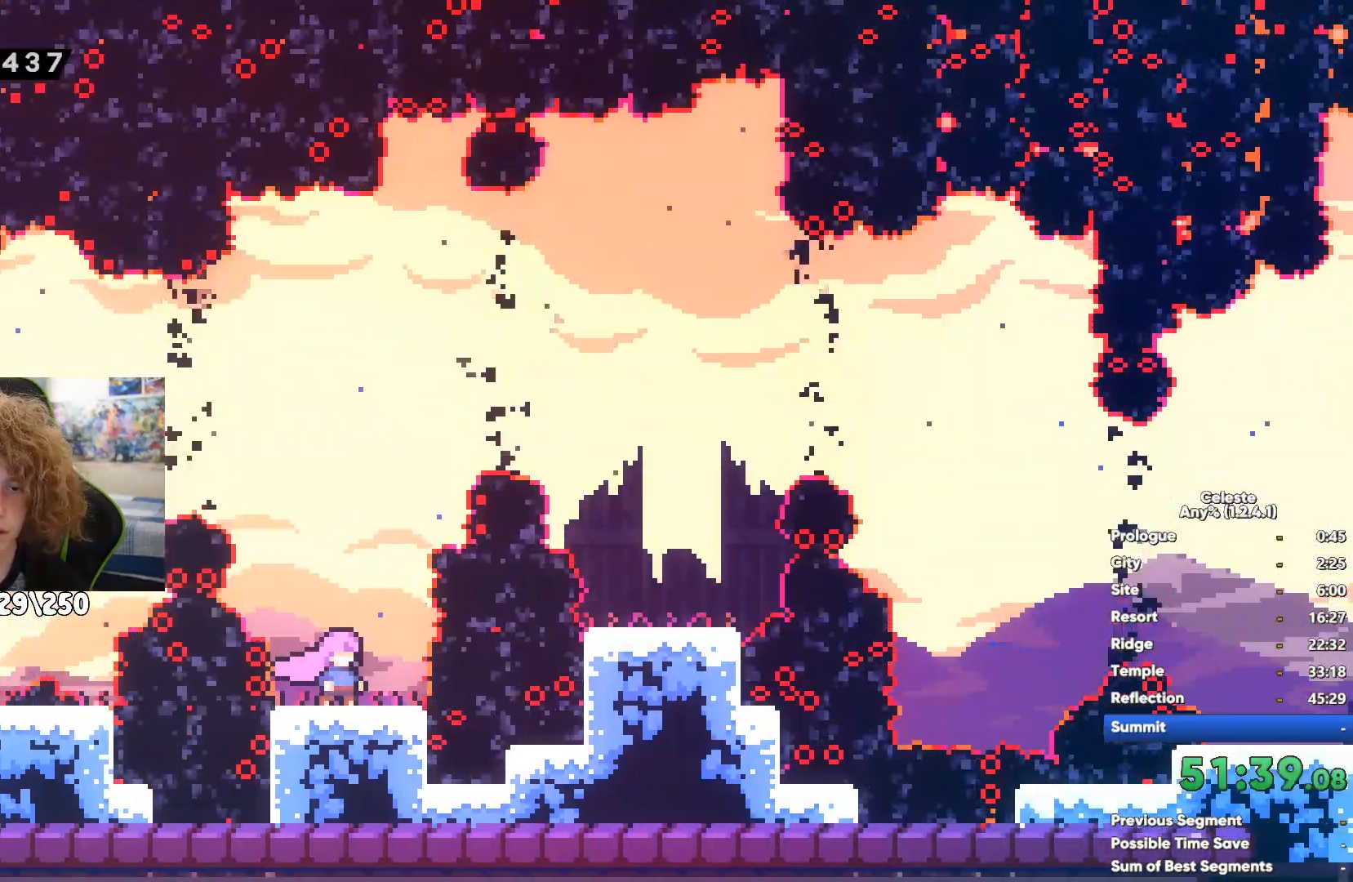
{"buttons": ["X"], "left_stick": "up-right", "right_stick": "center", "events": [[150, "A", "down"], [317, "left_stick", "up-right"], [383, "A", "up"], [400, "X", "down"]]}
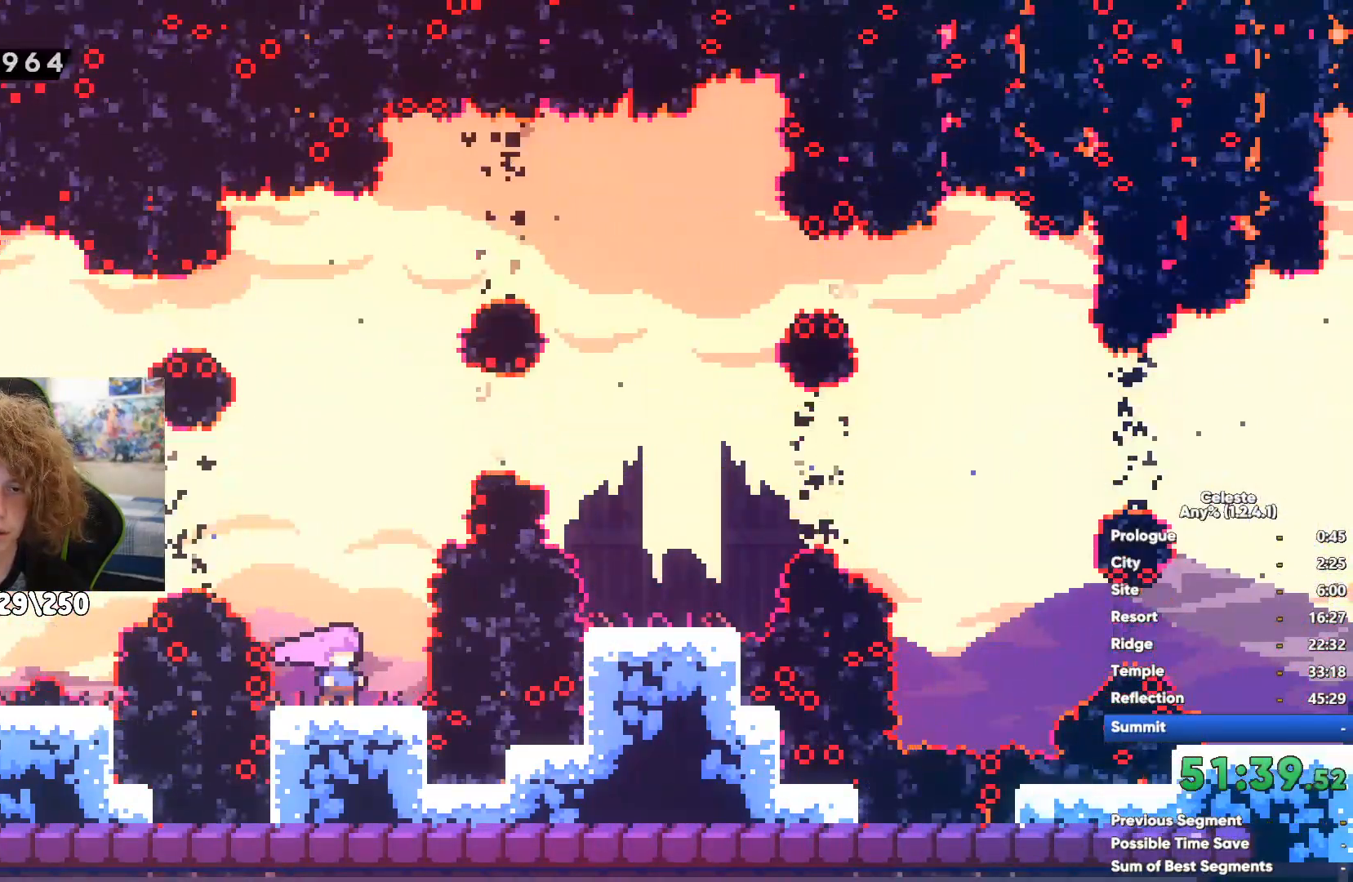
{"buttons": [], "left_stick": "center", "right_stick": "center", "events": [[133, "X", "up"], [333, "left_stick", "center"]]}
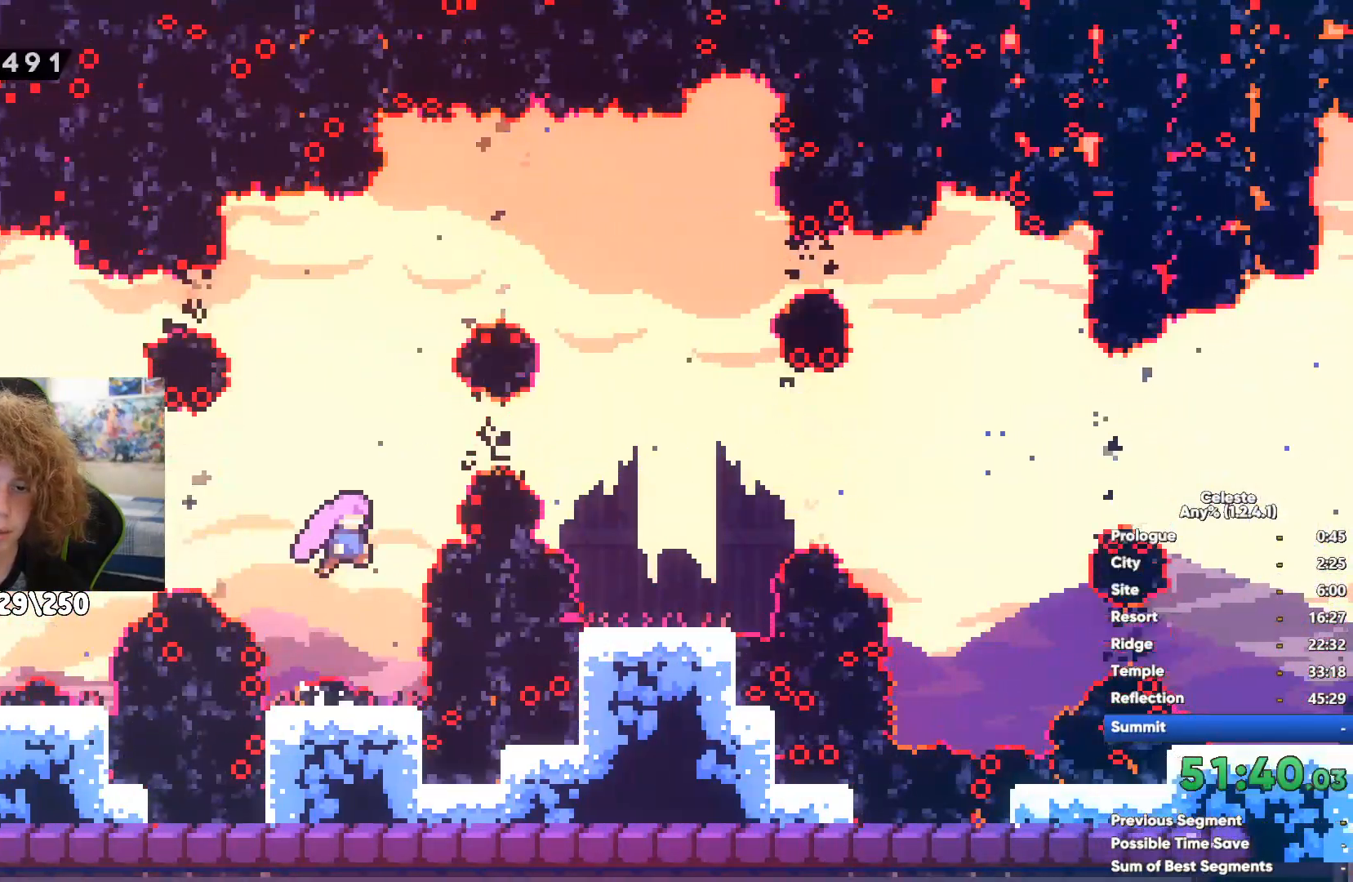
{"buttons": [], "left_stick": "center", "right_stick": "center", "events": []}
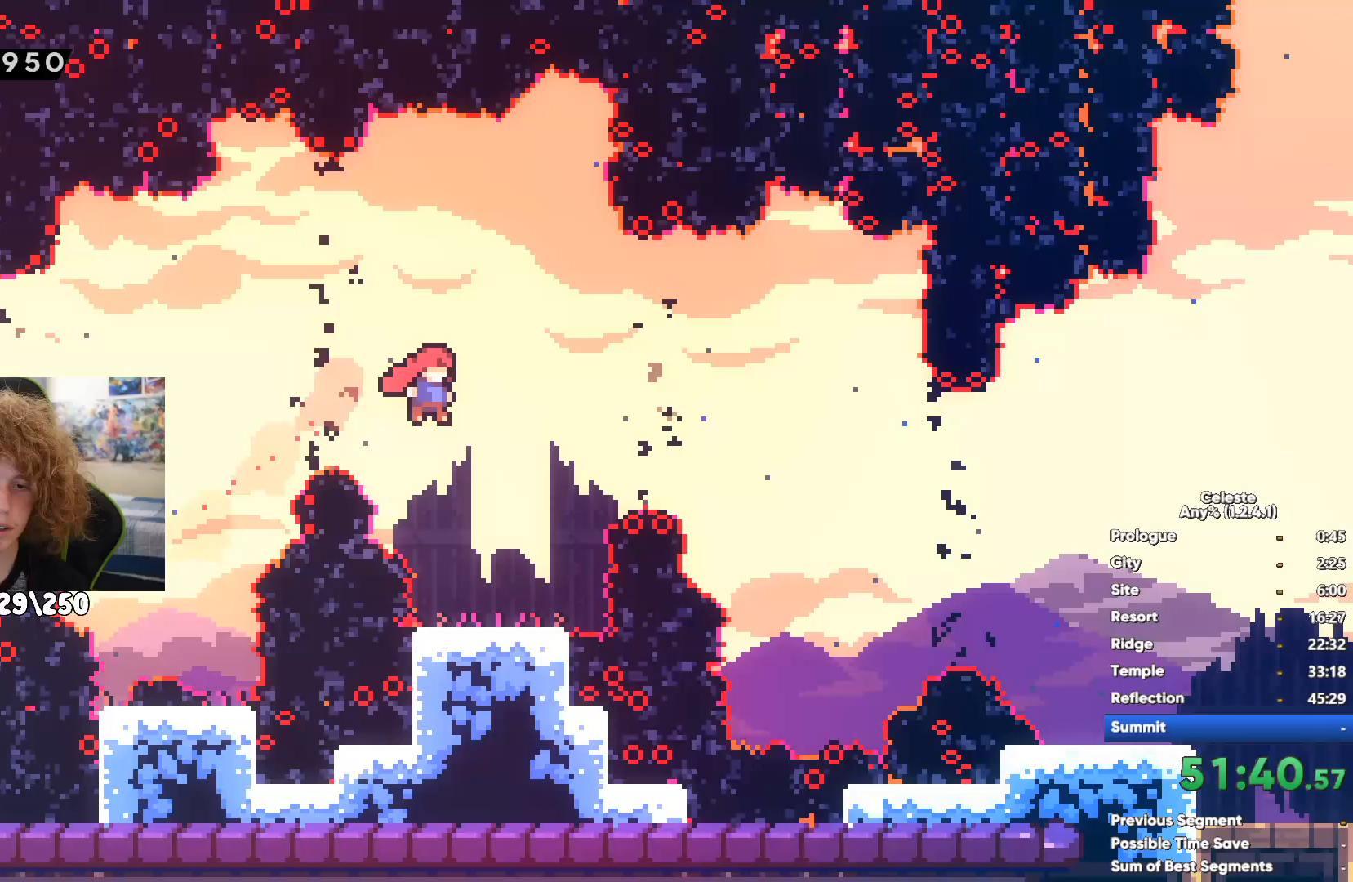
{"buttons": [], "left_stick": "center", "right_stick": "center", "events": []}
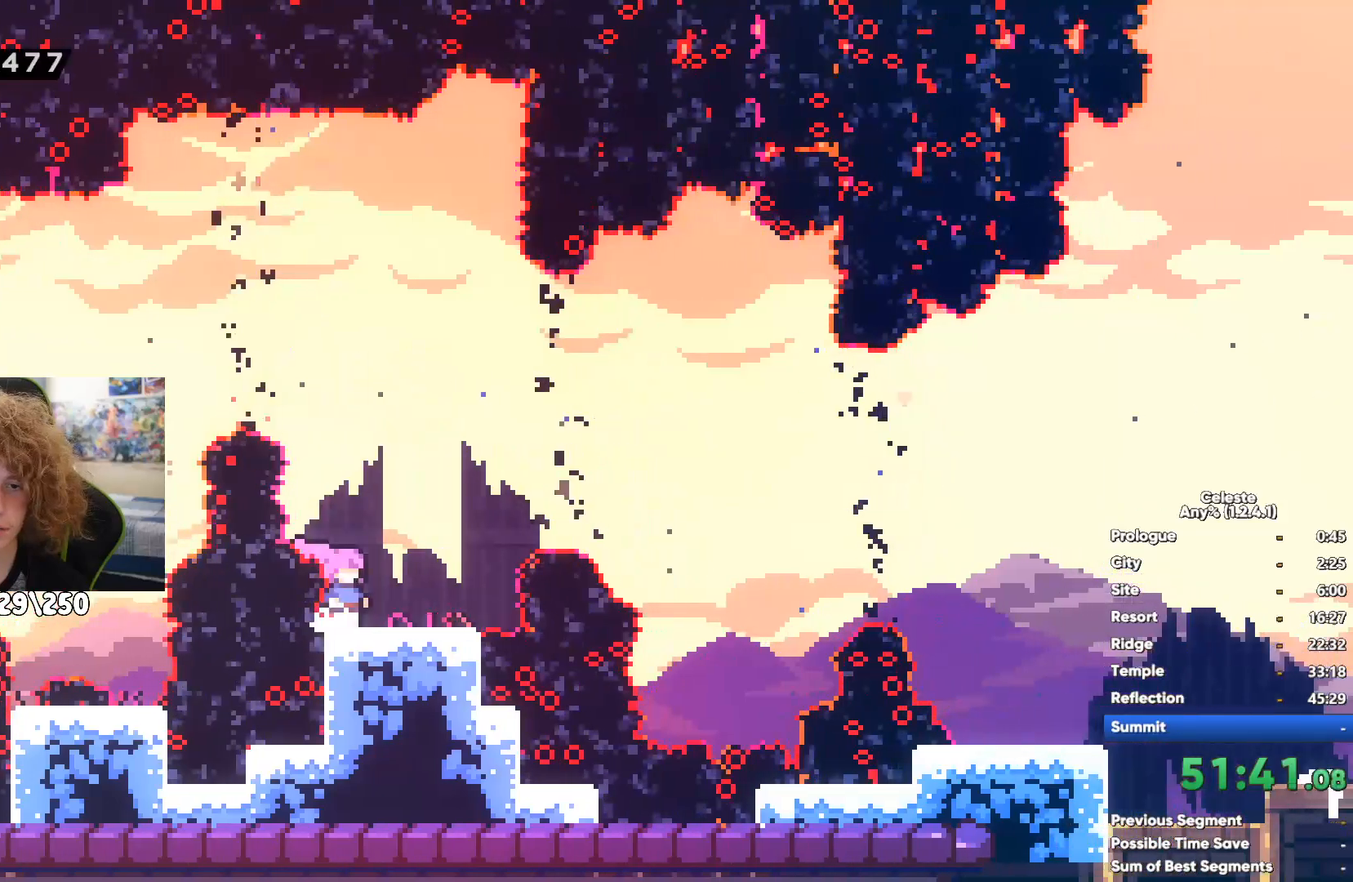
{"buttons": [], "left_stick": "right", "right_stick": "center", "events": [[33, "A", "down"], [183, "left_stick", "right"], [250, "A", "up"], [300, "X", "down"], [433, "X", "up"]]}
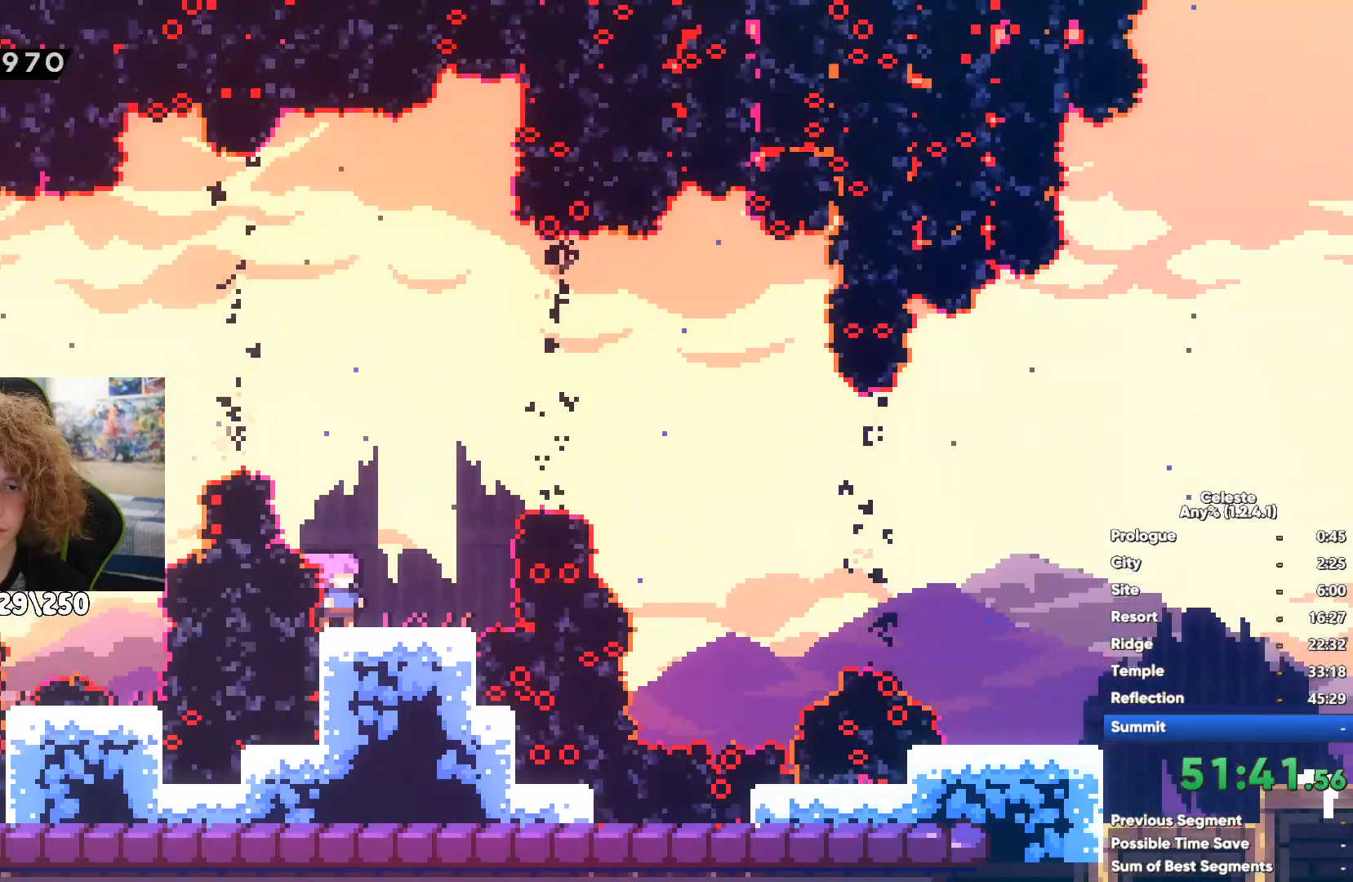
{"buttons": [], "left_stick": "right", "right_stick": "center", "events": [[133, "left_stick", "center"], [217, "left_stick", "right"], [317, "X", "down"], [450, "X", "up"]]}
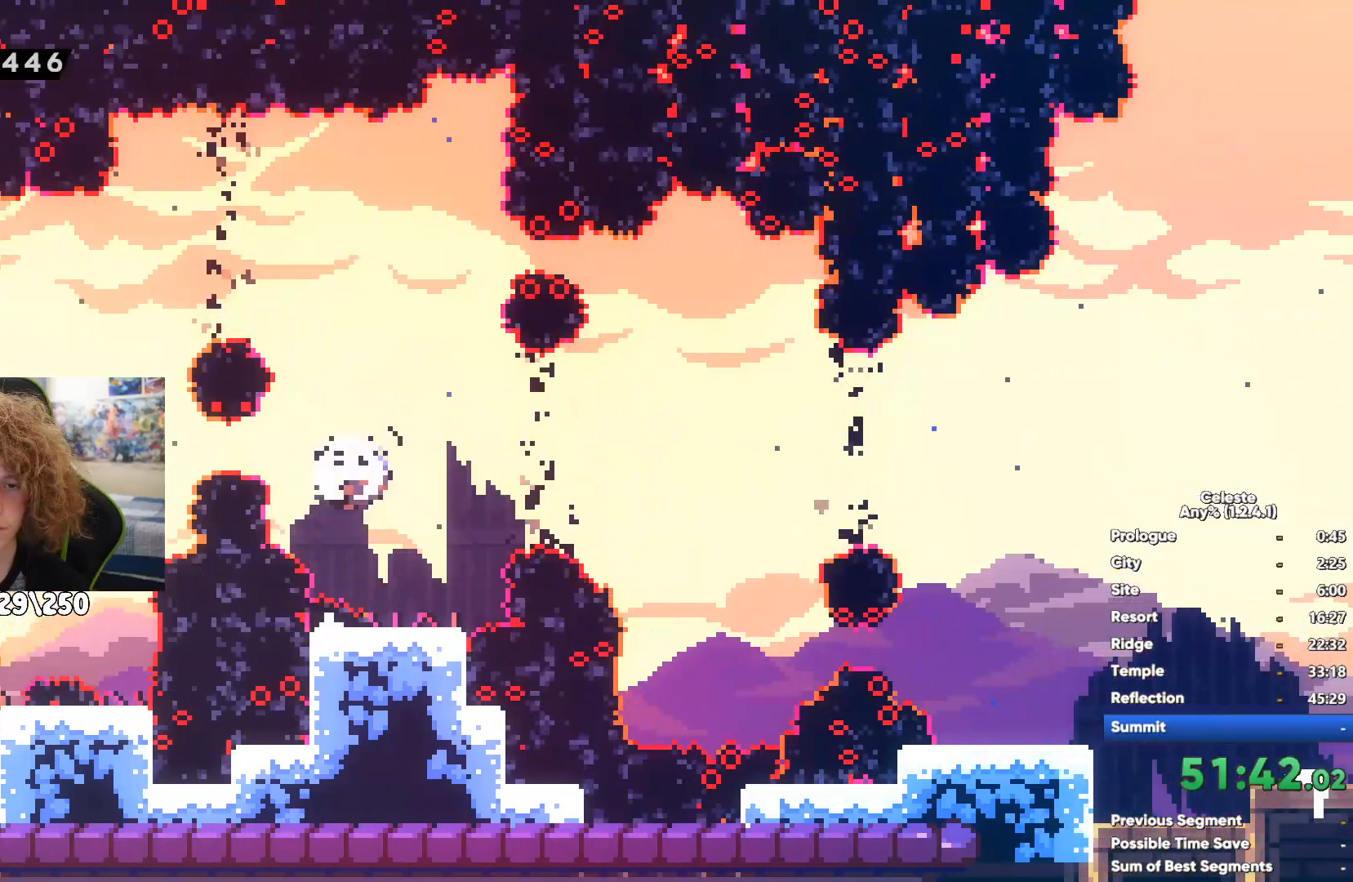
{"buttons": ["A"], "left_stick": "right", "right_stick": "center", "events": [[300, "left_stick", "center"], [400, "left_stick", "right"], [433, "A", "down"]]}
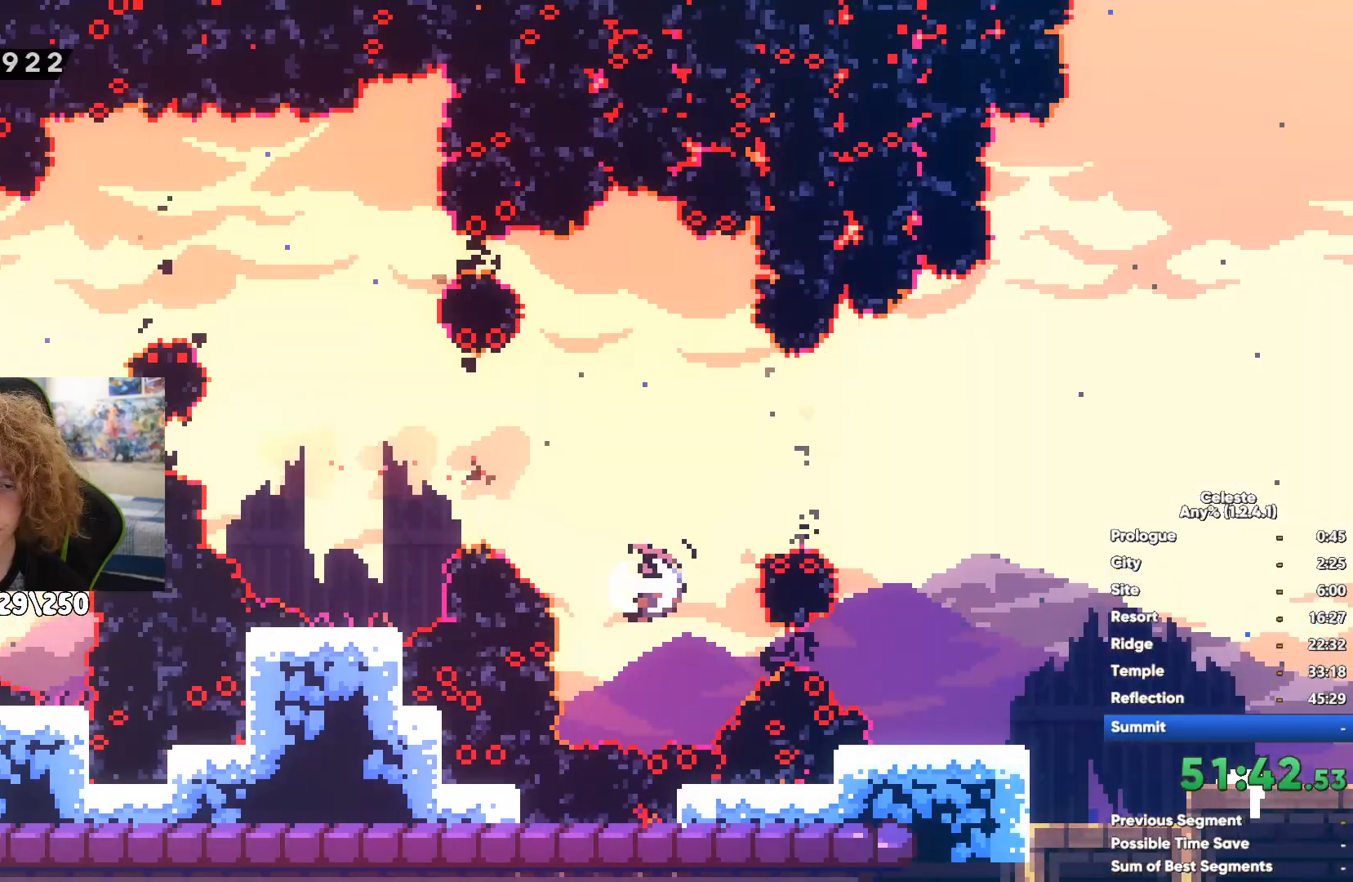
{"buttons": ["X"], "left_stick": "right", "right_stick": "center", "events": [[83, "X", "down"], [100, "A", "up"], [233, "X", "up"], [300, "X", "down"], [400, "X", "up"], [467, "X", "down"]]}
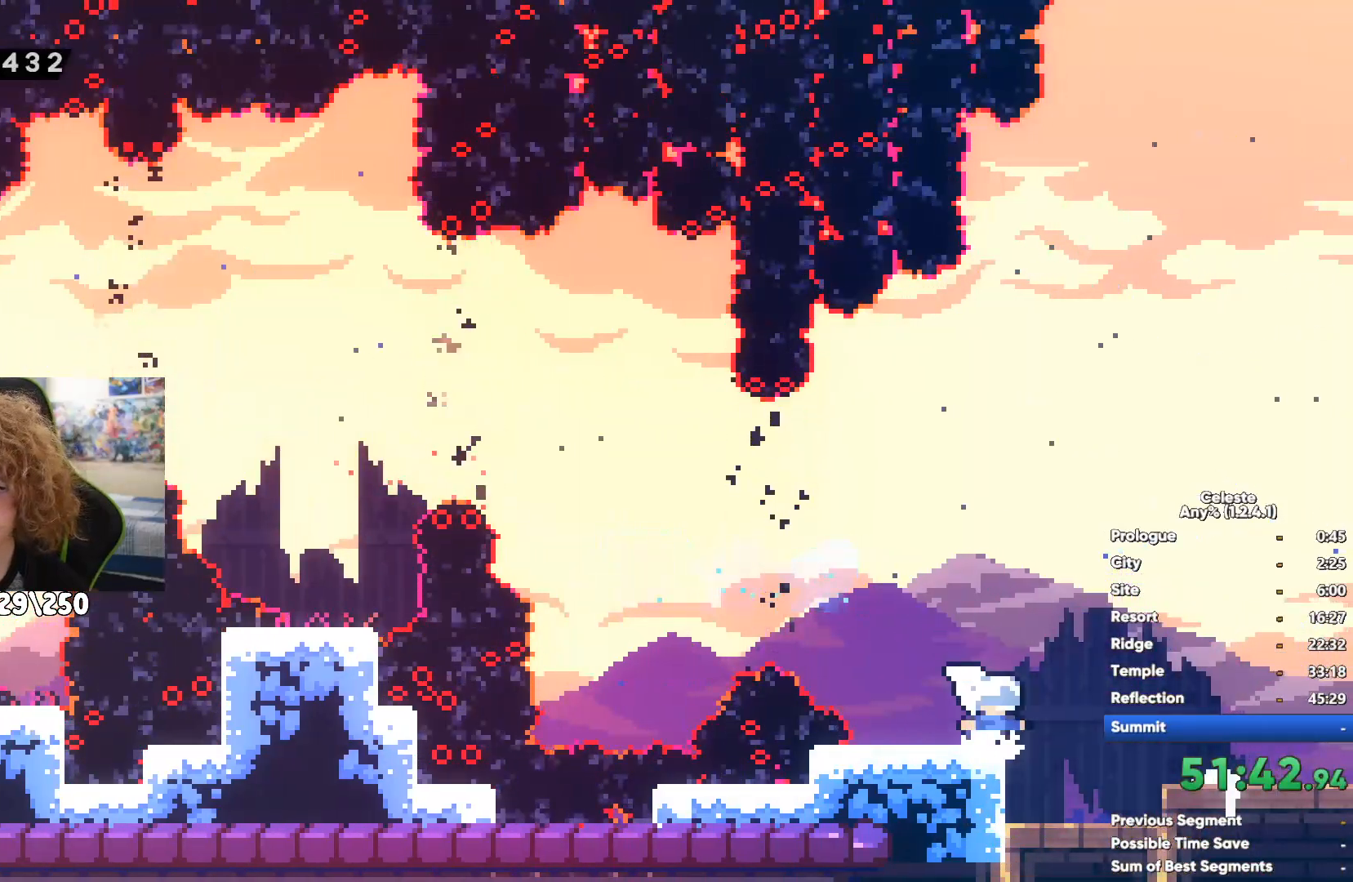
{"buttons": [], "left_stick": "right", "right_stick": "center", "events": [[83, "X", "up"]]}
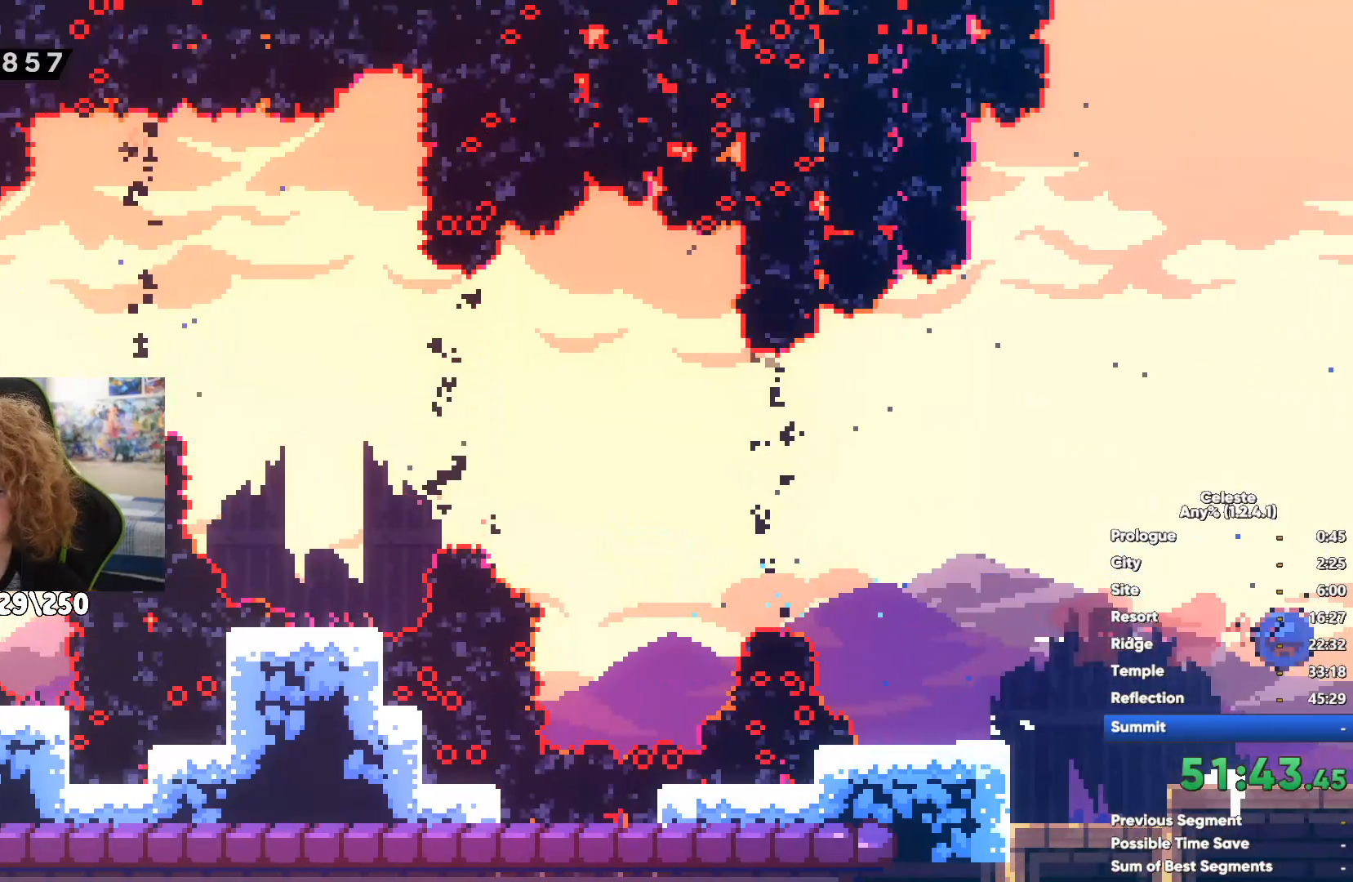
{"buttons": ["A"], "left_stick": "center", "right_stick": "center", "events": [[300, "left_stick", "center"], [367, "left_stick", "right"], [450, "left_stick", "center"], [483, "A", "down"]]}
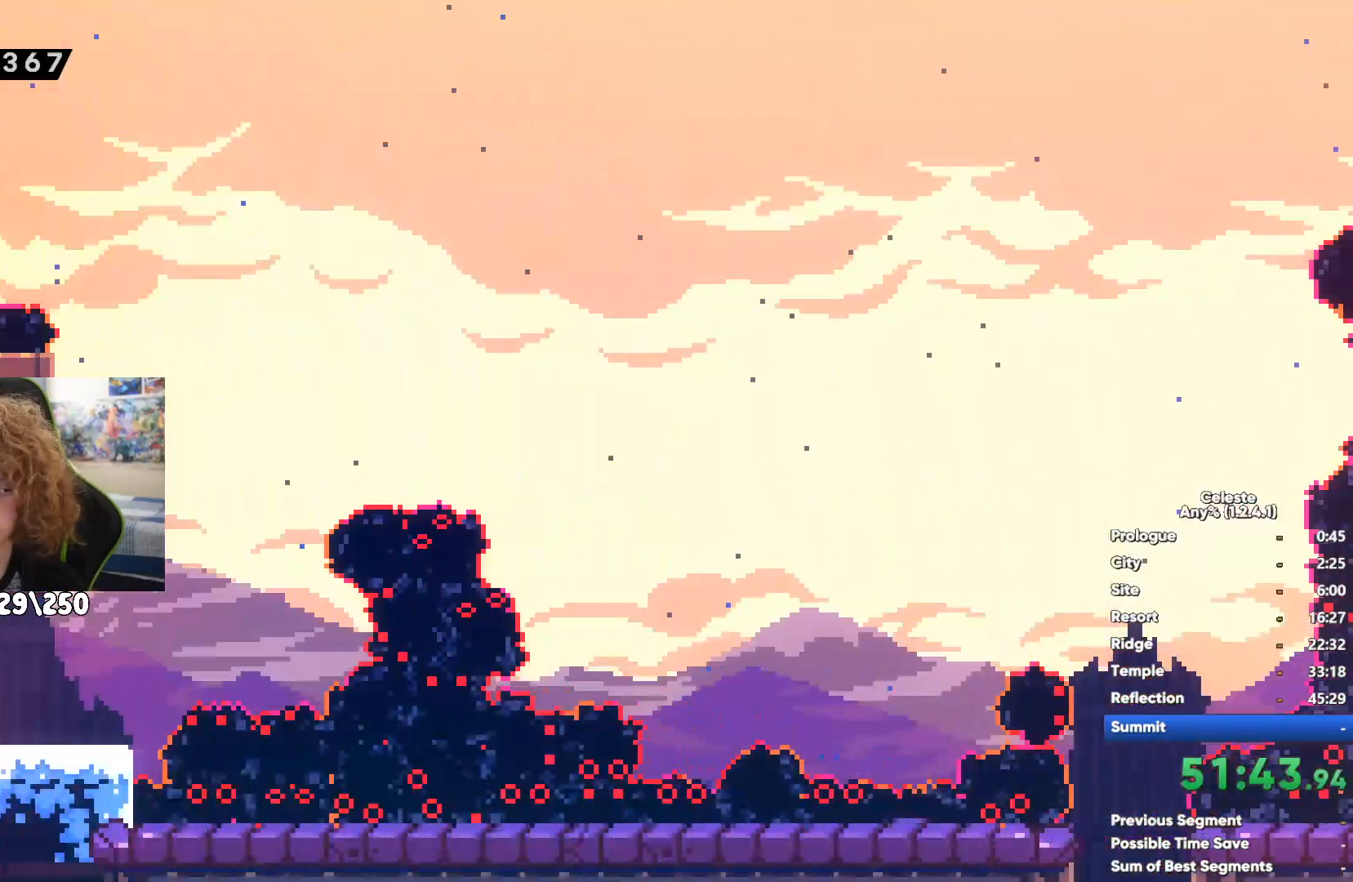
{"buttons": [], "left_stick": "left", "right_stick": "center", "events": [[133, "A", "up"], [133, "left_stick", "up"], [233, "X", "down"], [350, "X", "up"], [500, "left_stick", "left"]]}
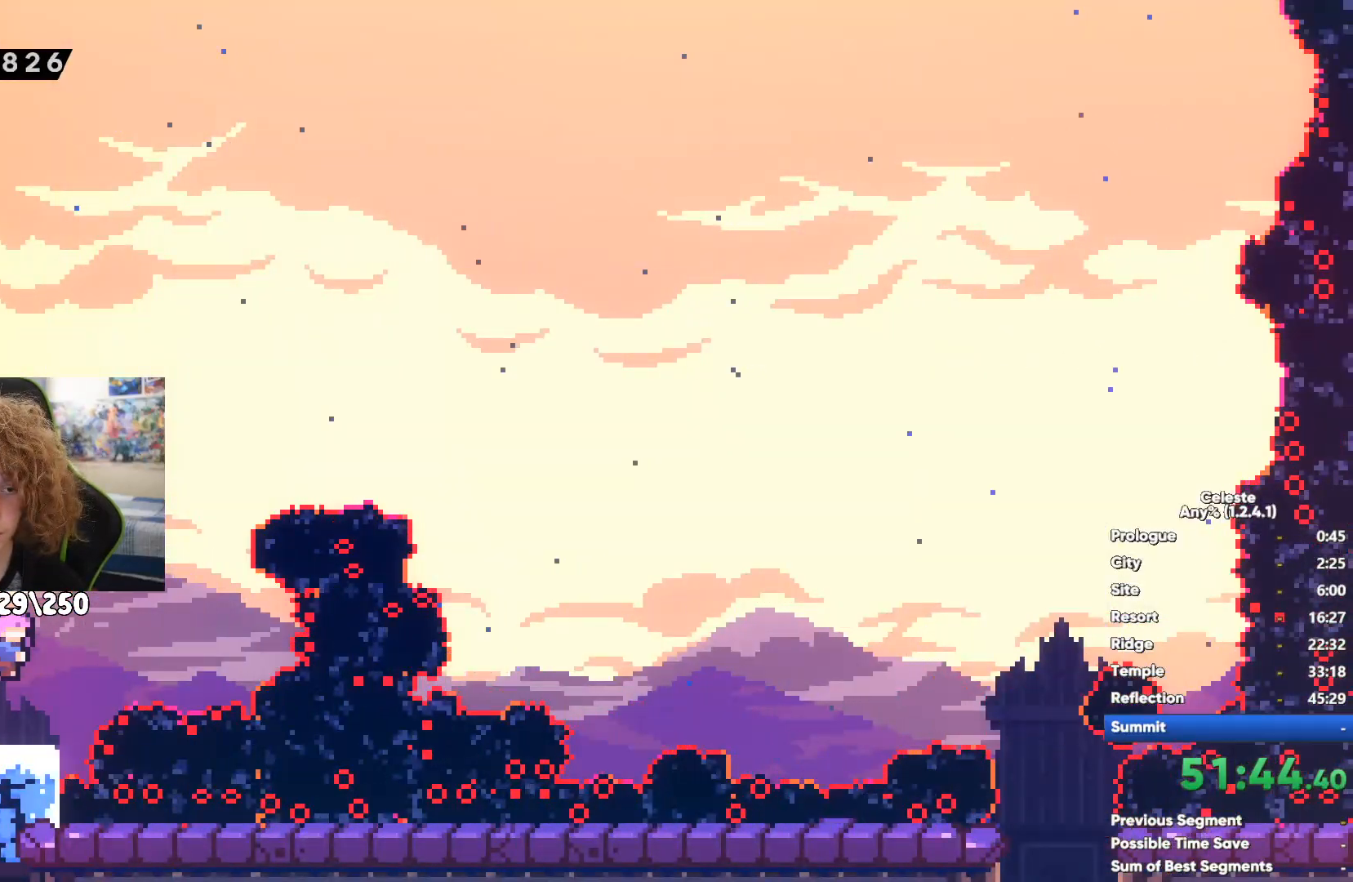
{"buttons": [], "left_stick": "right", "right_stick": "center", "events": [[183, "left_stick", "right"]]}
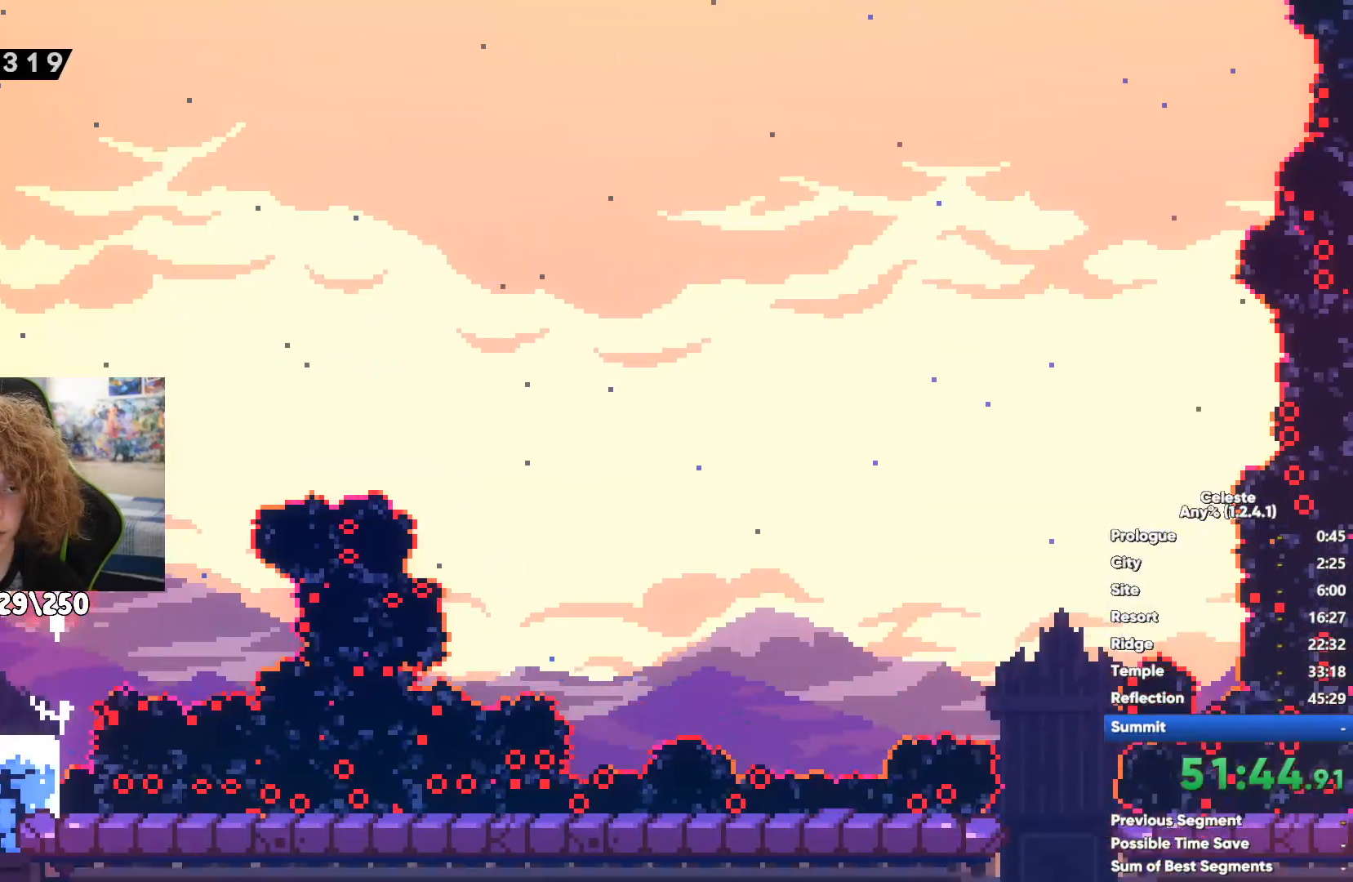
{"buttons": [], "left_stick": "up-right", "right_stick": "center", "events": [[317, "left_stick", "up-right"]]}
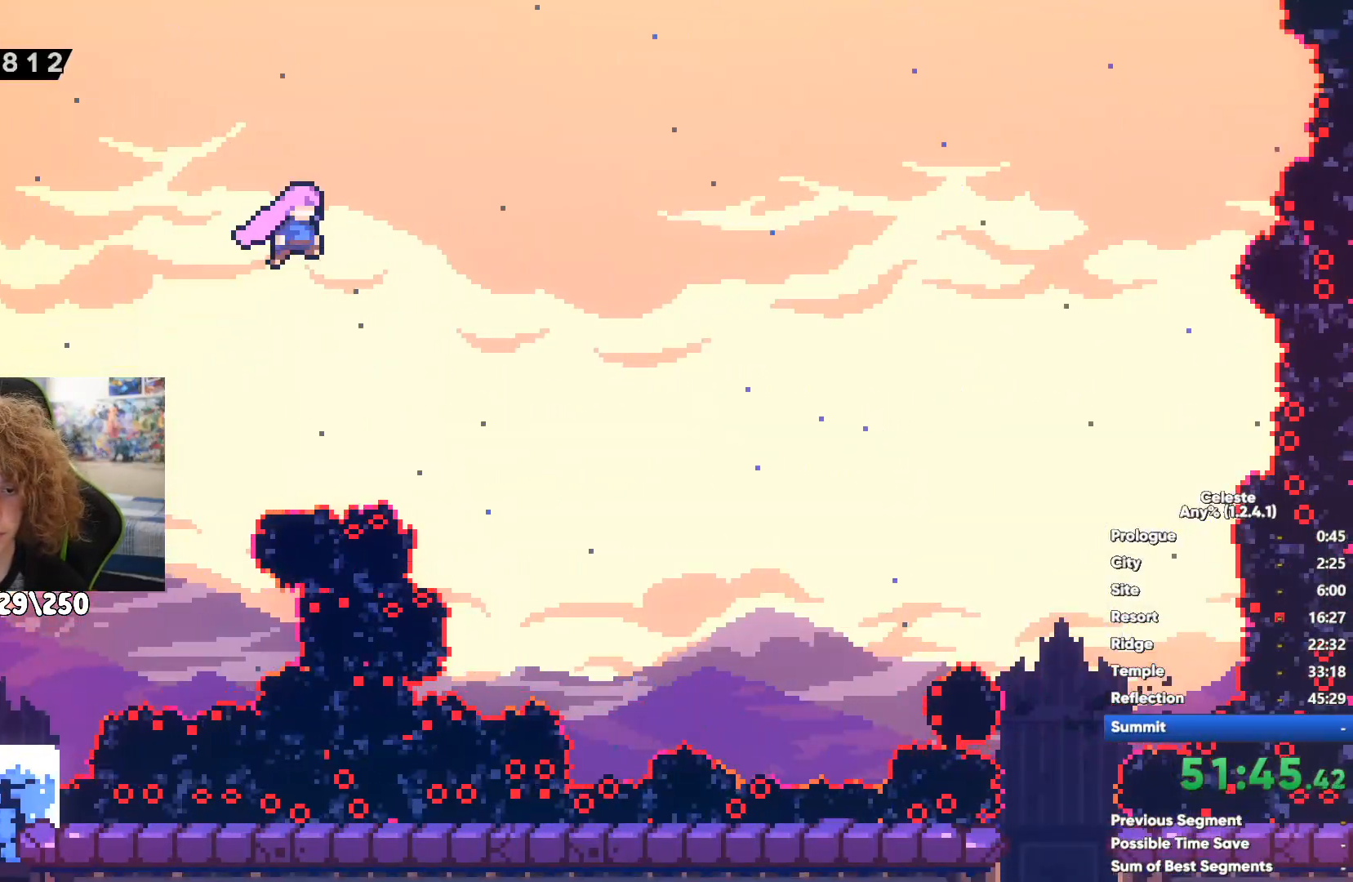
{"buttons": [], "left_stick": "right", "right_stick": "center", "events": [[67, "X", "down"], [217, "X", "up"], [250, "left_stick", "right"]]}
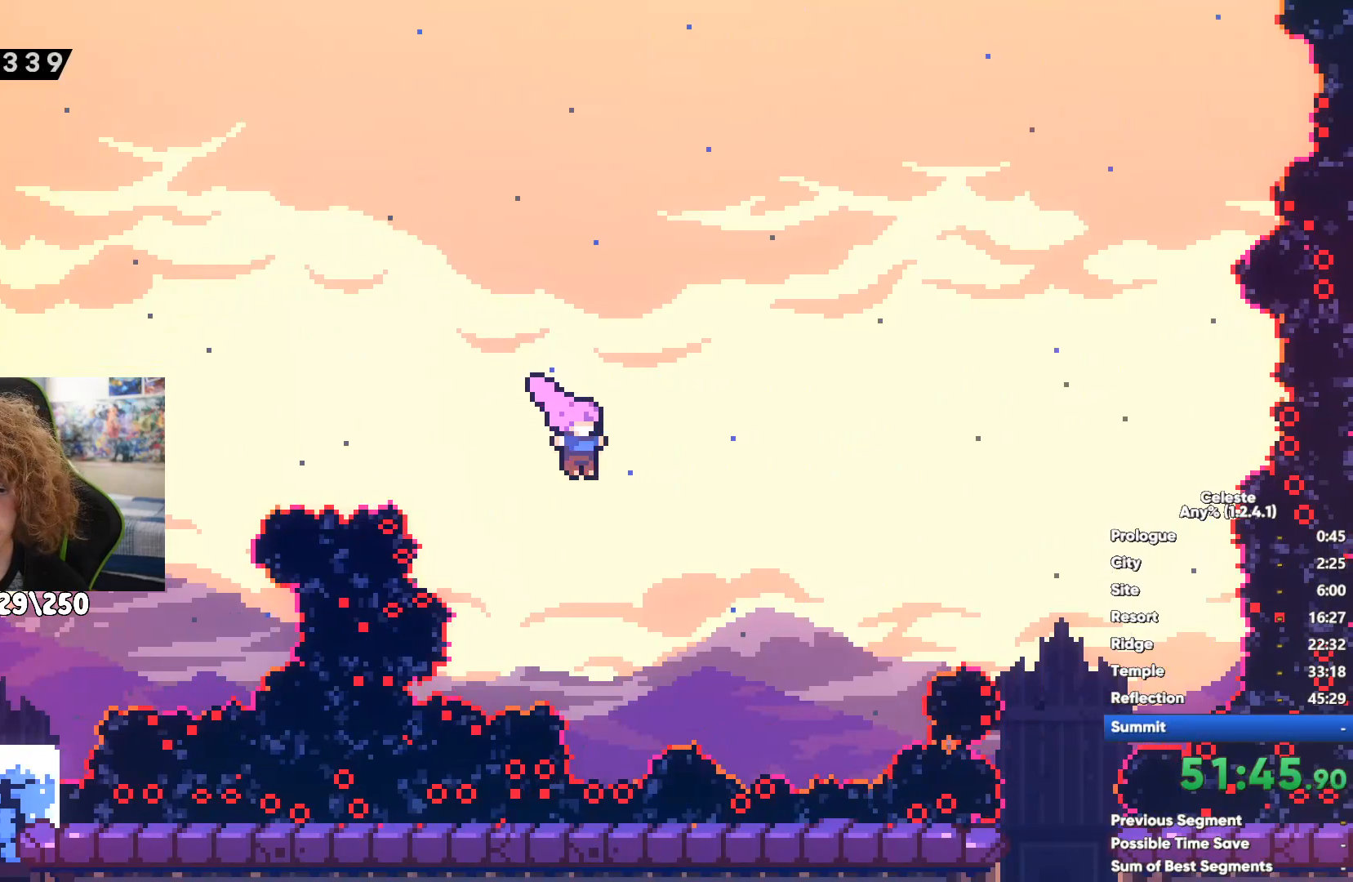
{"buttons": [], "left_stick": "down-right", "right_stick": "center", "events": [[83, "left_stick", "down-right"], [200, "left_stick", "down"], [483, "left_stick", "down-right"]]}
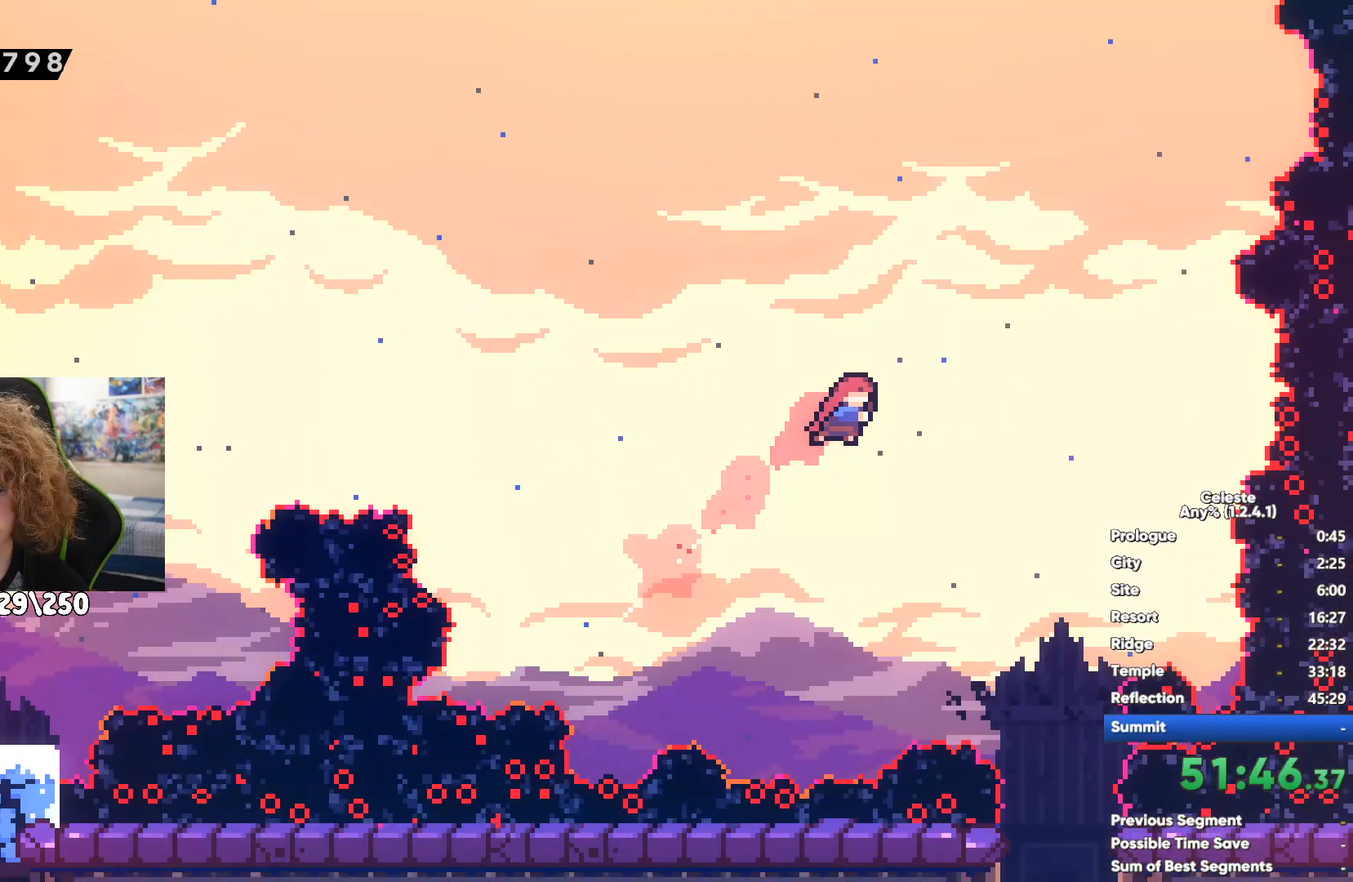
{"buttons": [], "left_stick": "center", "right_stick": "center", "events": [[367, "left_stick", "center"]]}
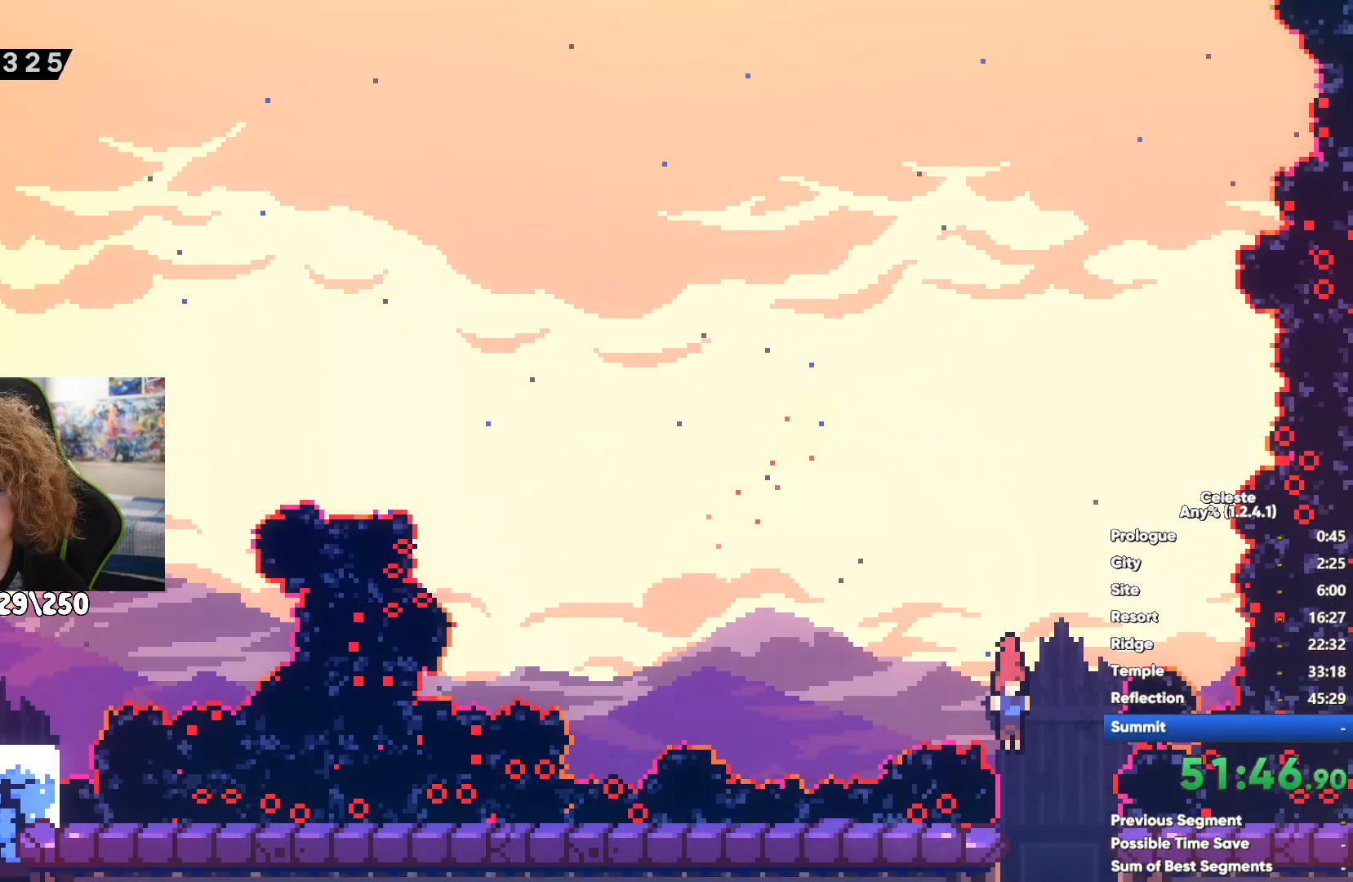
{"buttons": [], "left_stick": "center", "right_stick": "center", "events": []}
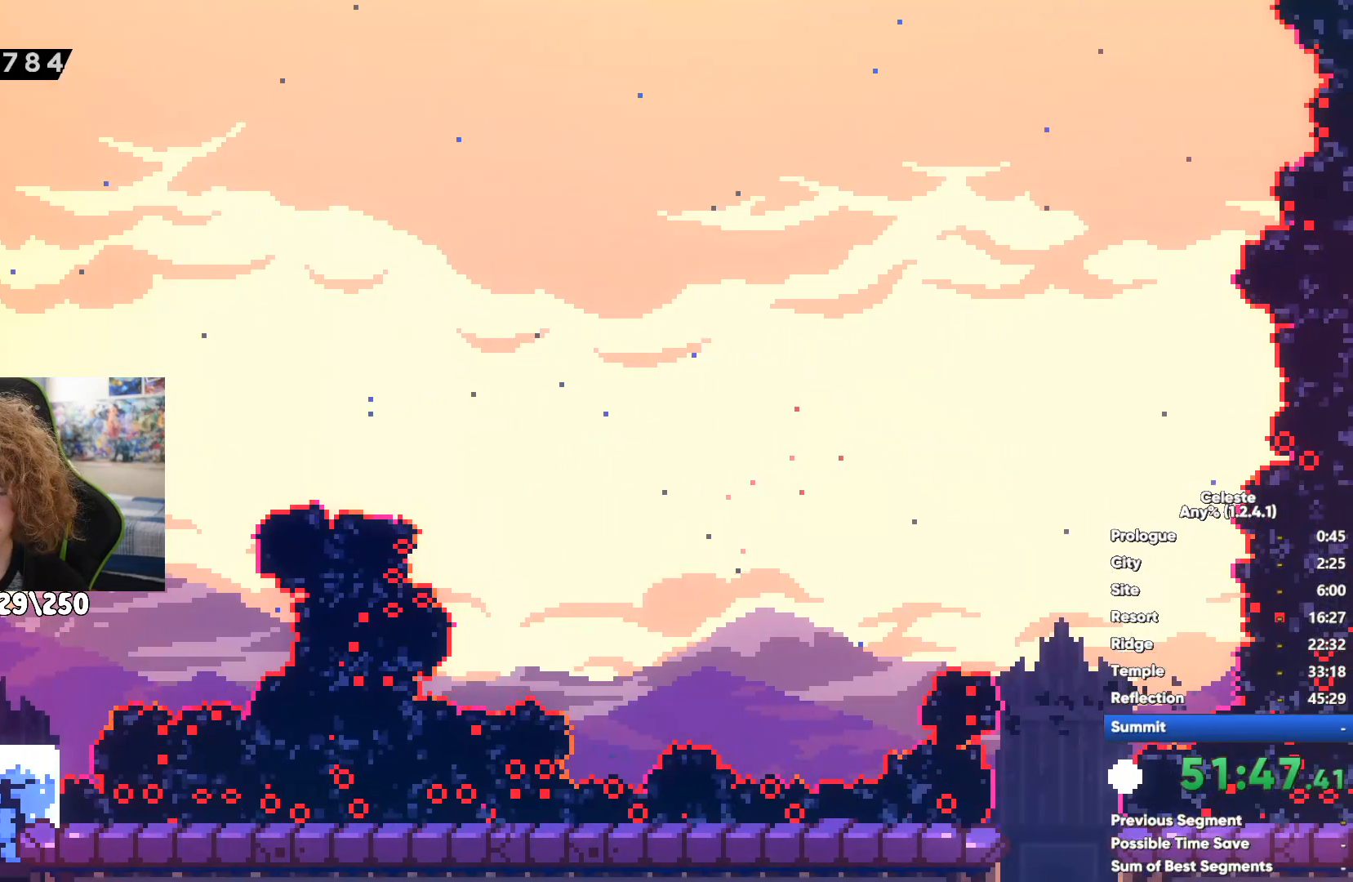
{"buttons": [], "left_stick": "right", "right_stick": "center", "events": [[400, "left_stick", "right"]]}
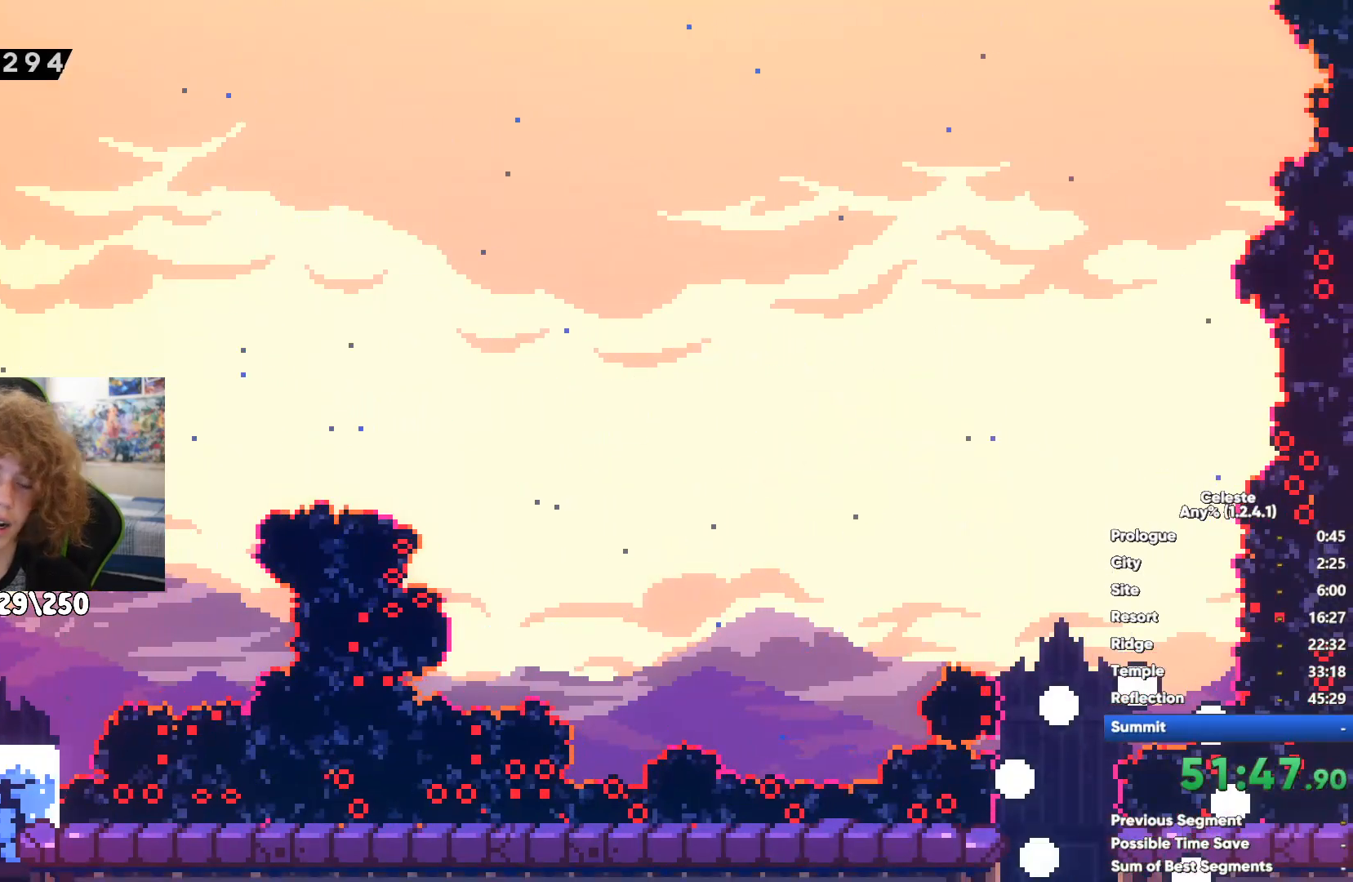
{"buttons": [], "left_stick": "right", "right_stick": "center", "events": []}
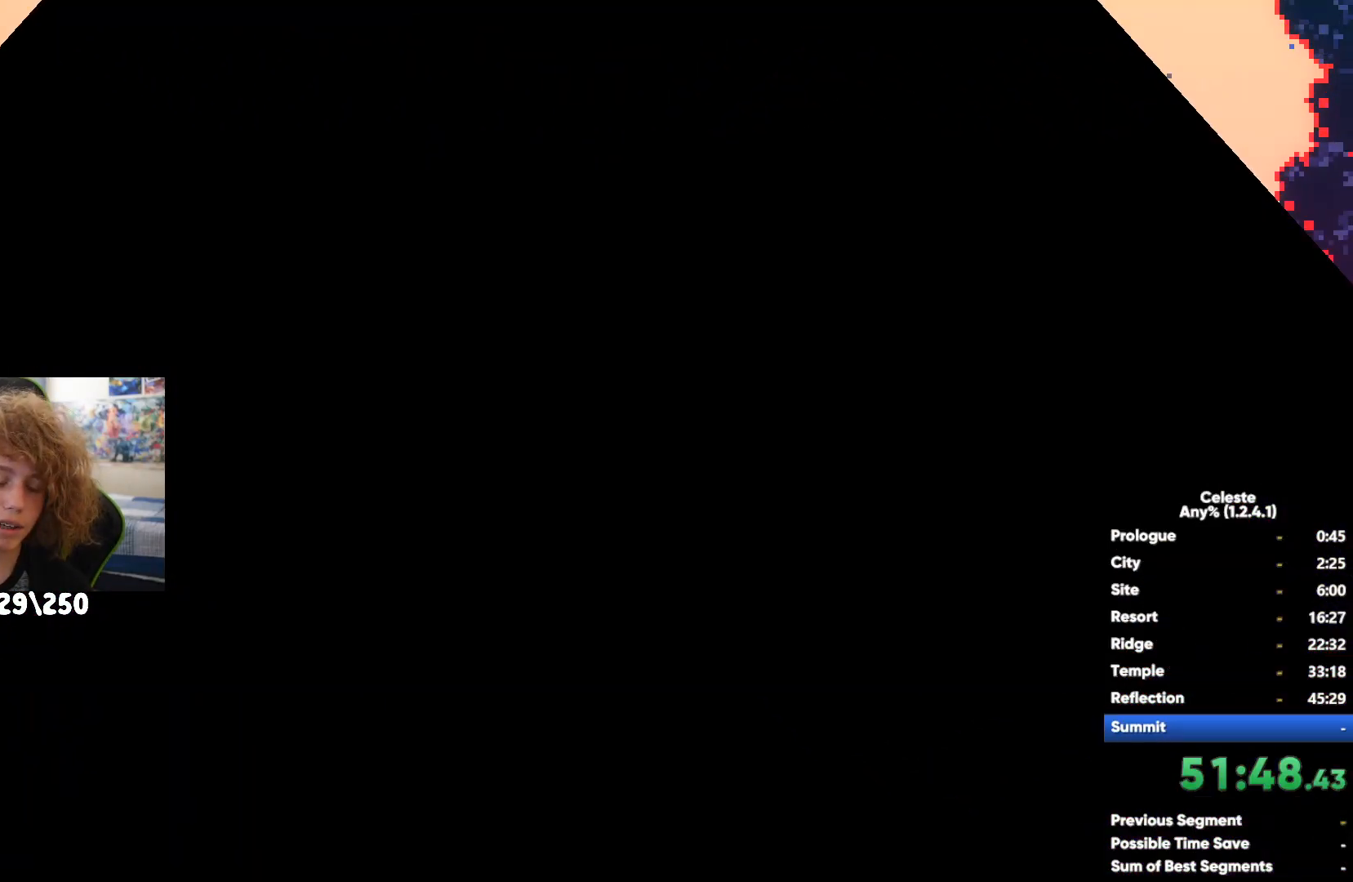
{"buttons": [], "left_stick": "up", "right_stick": "center", "events": [[133, "A", "down"], [217, "left_stick", "up"], [267, "A", "up"], [300, "X", "down"], [417, "X", "up"]]}